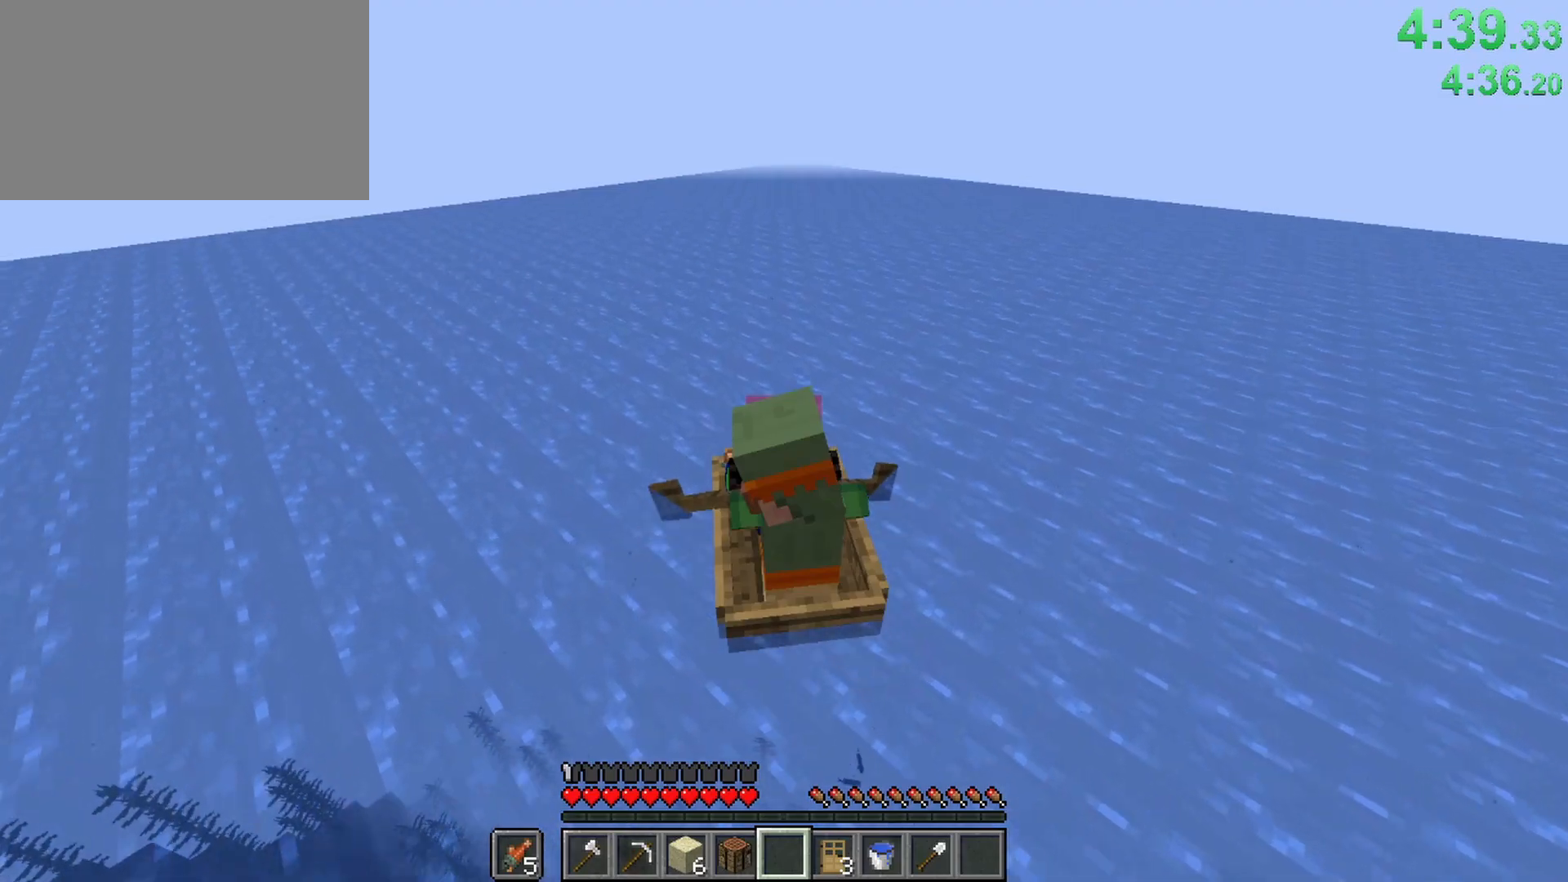
Gameplay with keyboard and mouse; each line is a JSON object with the keys and mouse buttons held at the frame after it. "events" lists presses ("down") and releases ("up") of "1", "2", "3", "4", "5", "a", "b", "c", "caps_lock", "ctrl", "d", "e", "f", "g", "n", "q", "r", "s", "shift", "space", "super", "t", "tab", "tilde", "v", "w", "x", "z", "mouse_left" and "mouse_right" between this image and that frame as [ms after this image, input, new state], when the widget could be followed in between. "mouse_left", "mouse_right" = the "left", "right" buttons of the "mouse" list. No other keys are recorded. Fast repeated clicks can show as one long hold. Mouse movement is not recorded. Not read: alt.
{"keys": ["ctrl", "w"], "mouse": [], "events": [[250, "ctrl", "down"]]}
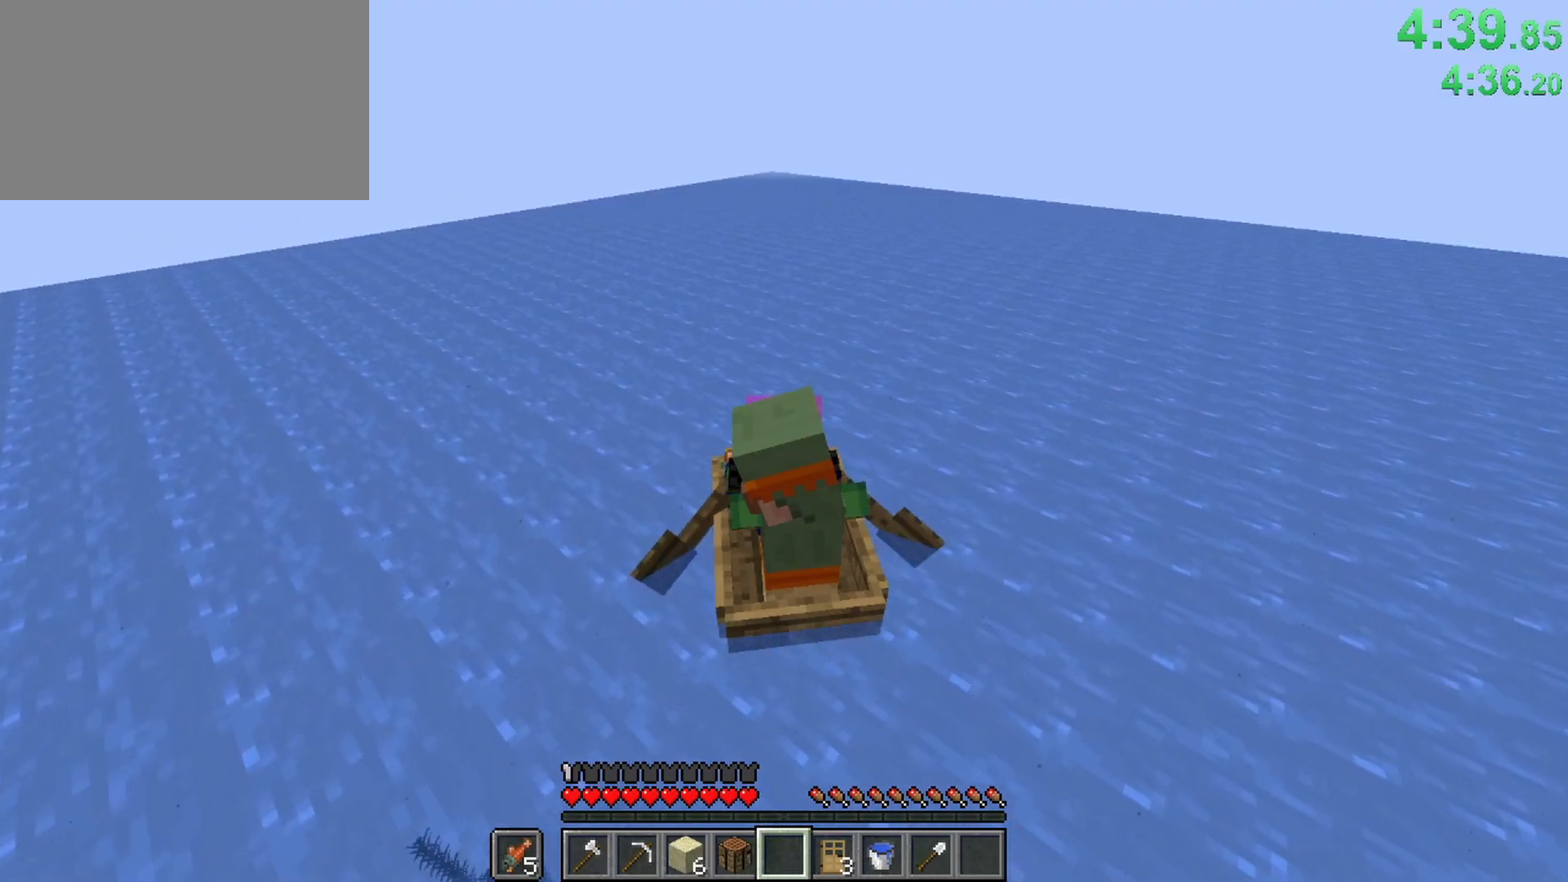
{"keys": ["ctrl", "w"], "mouse": [], "events": [[83, "a", "down"], [217, "a", "up"]]}
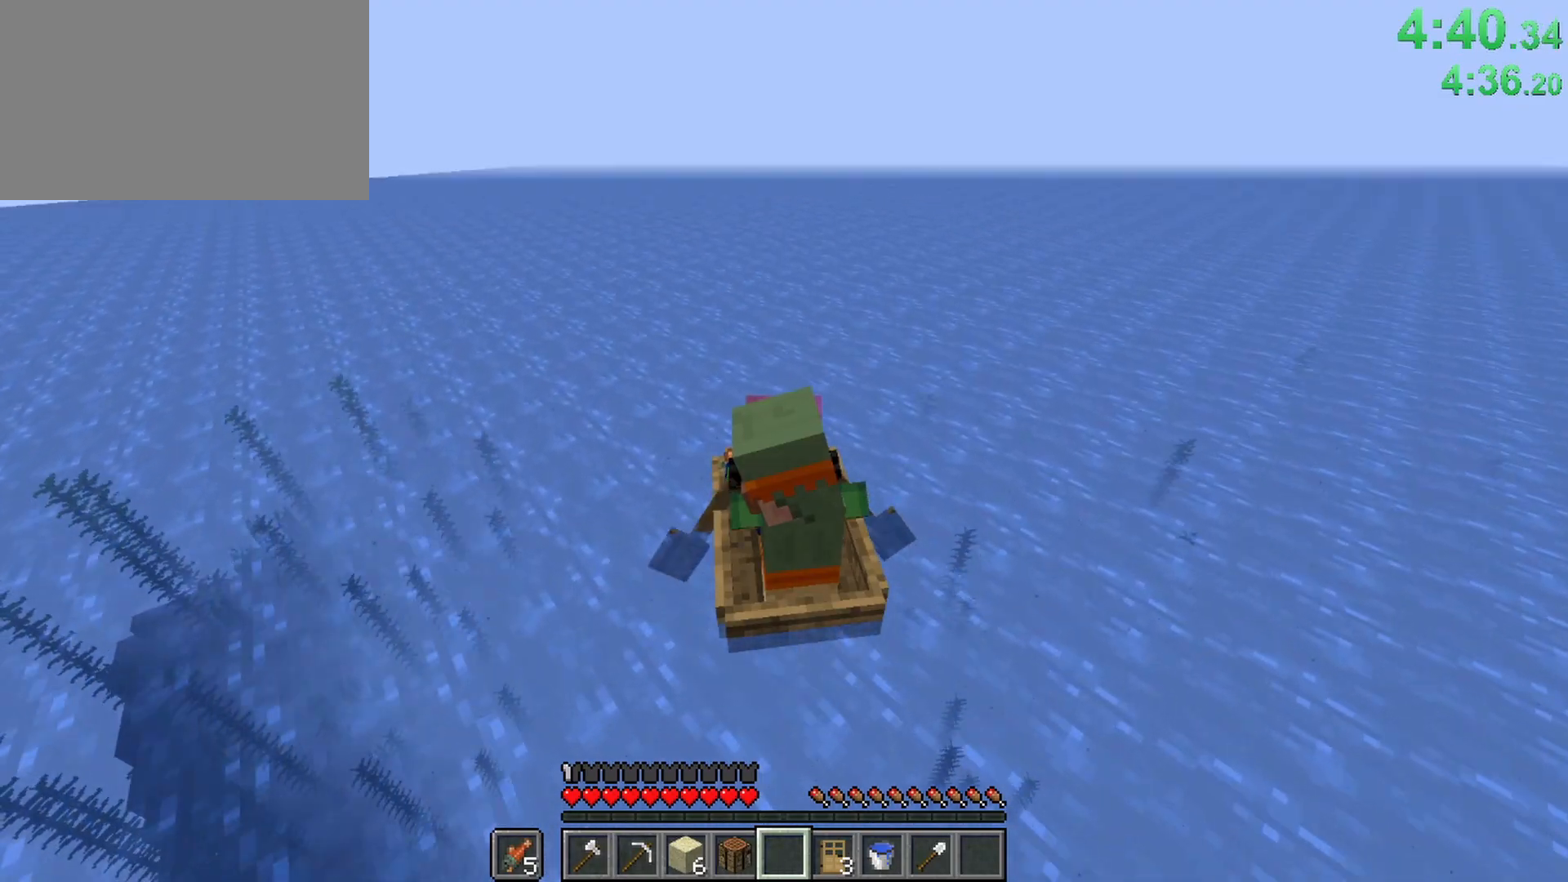
{"keys": ["ctrl", "w"], "mouse": [], "events": []}
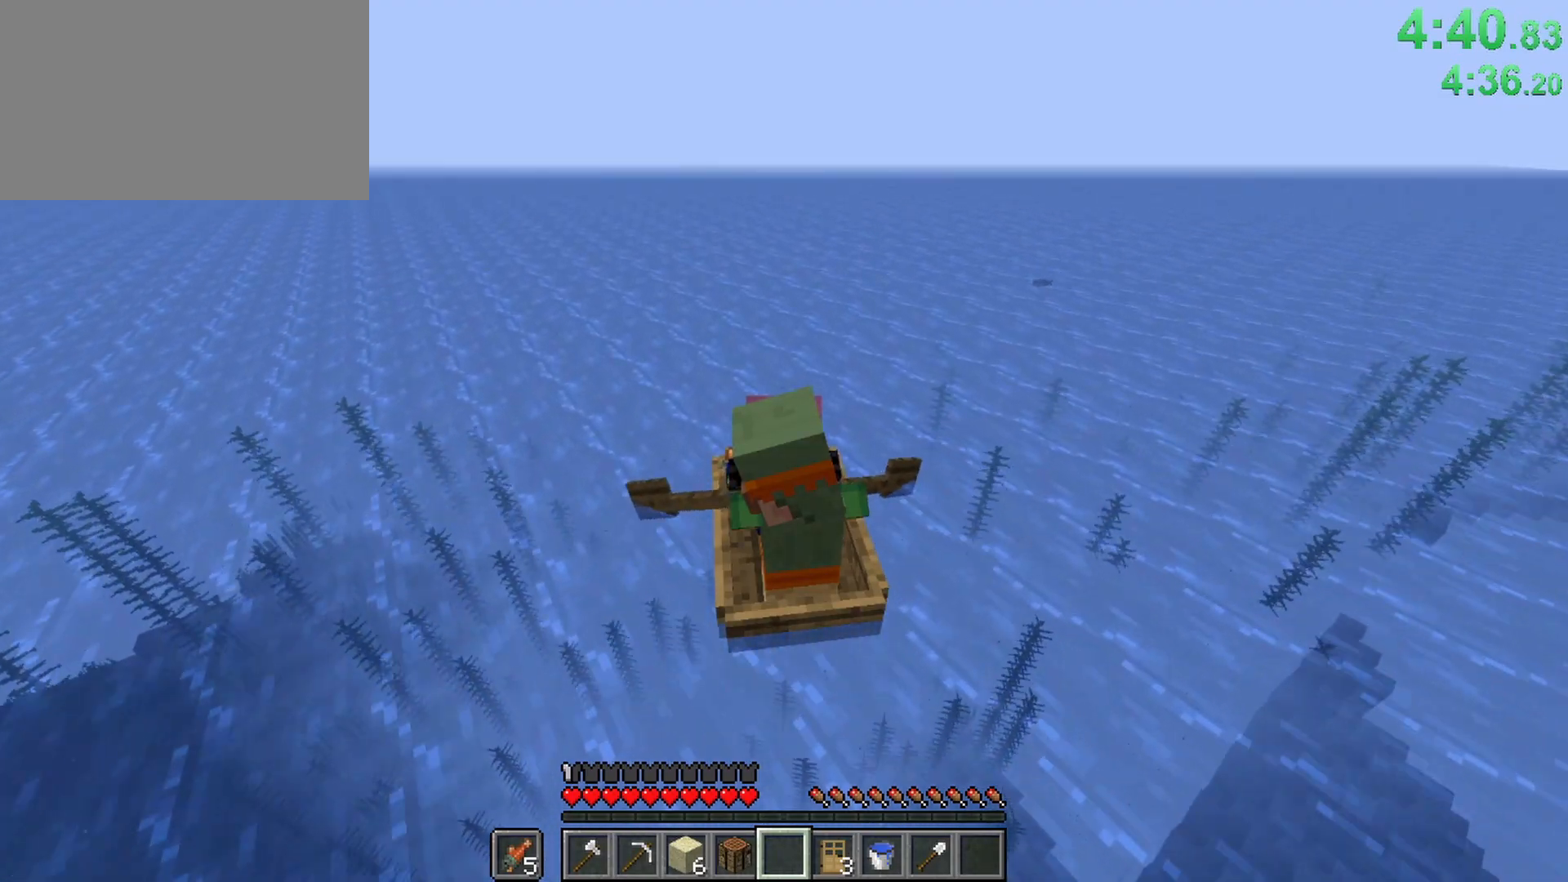
{"keys": ["ctrl", "w"], "mouse": [], "events": []}
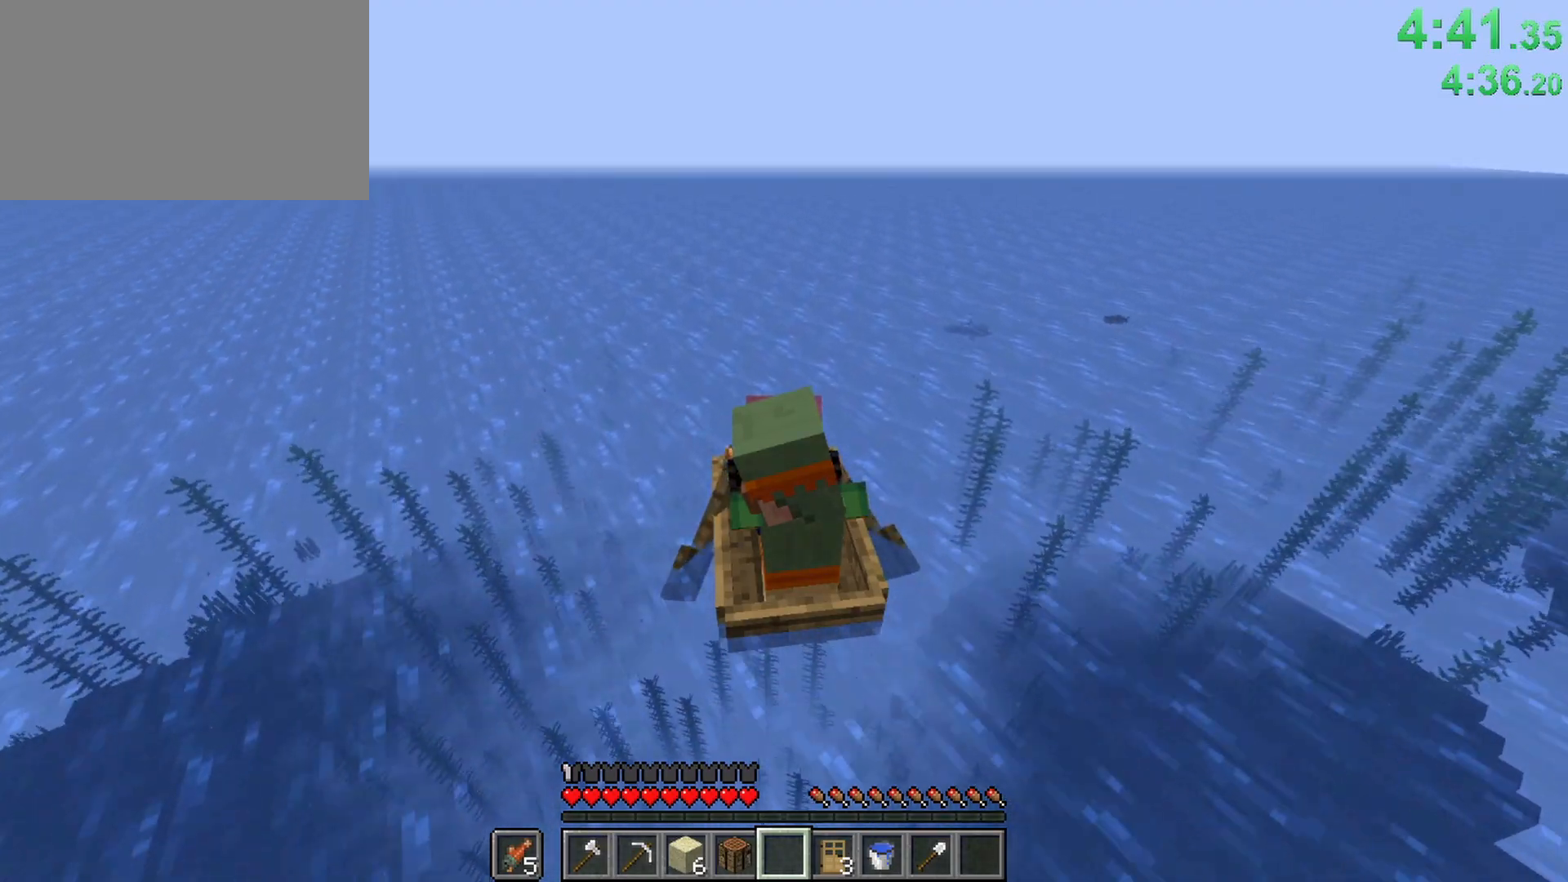
{"keys": ["ctrl", "w"], "mouse": [], "events": []}
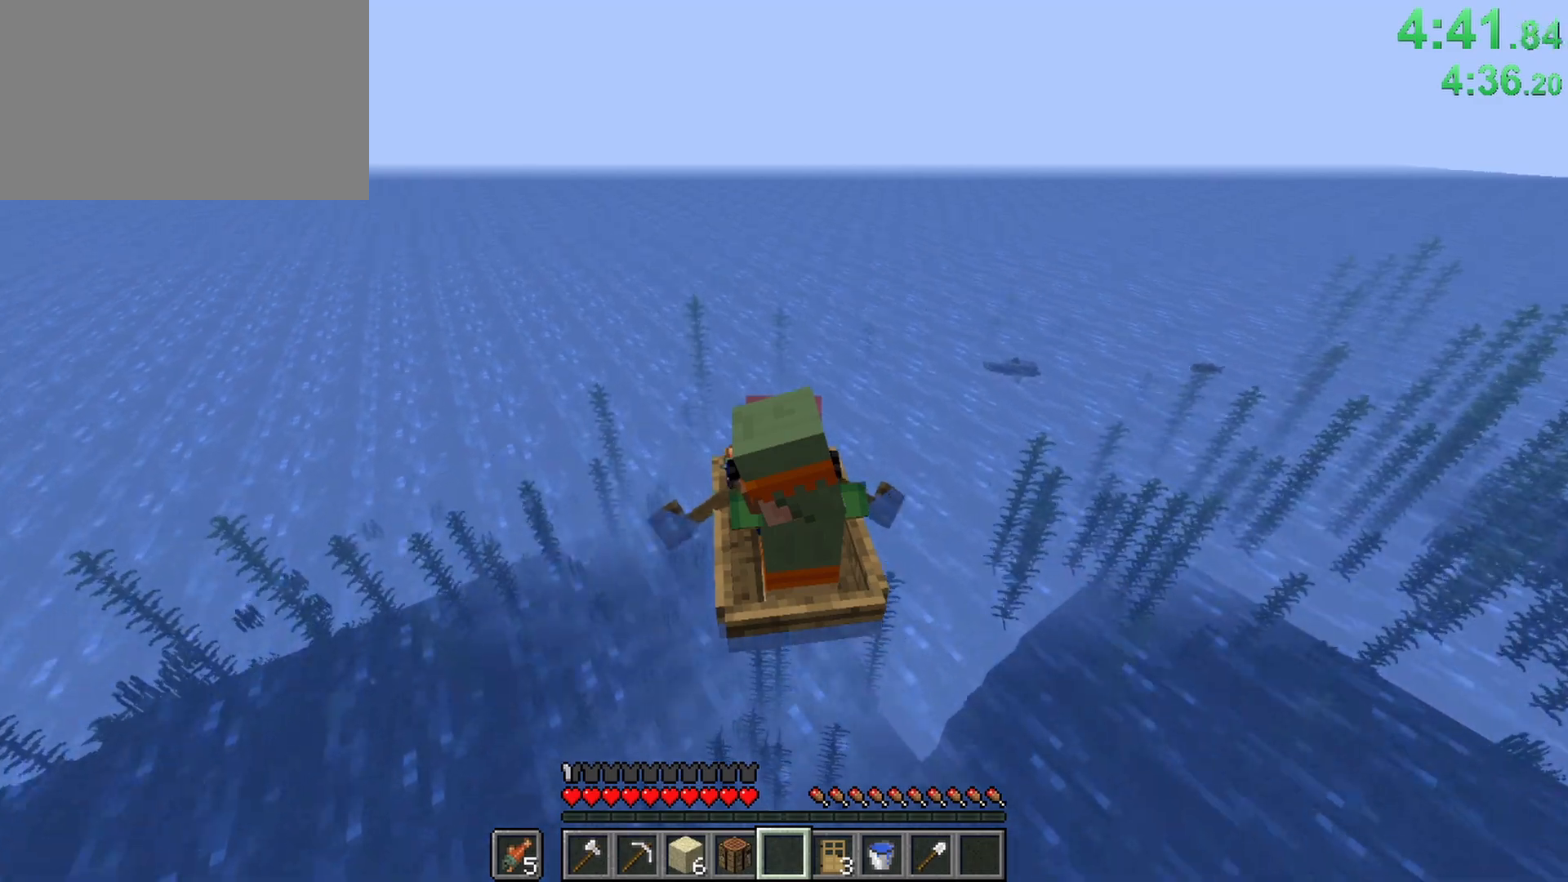
{"keys": ["ctrl", "w"], "mouse": [], "events": []}
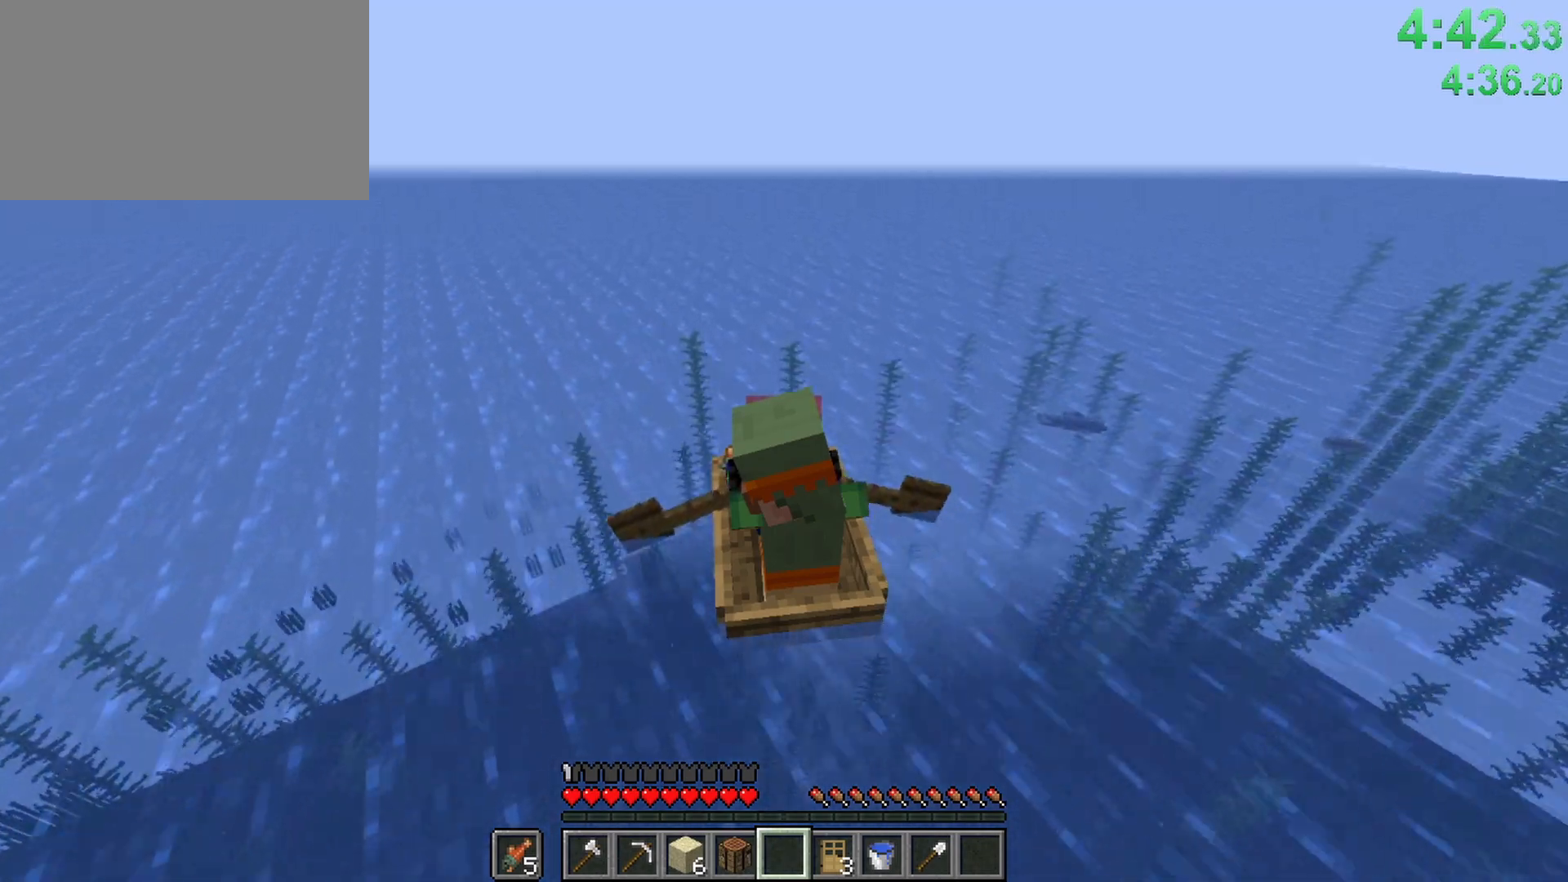
{"keys": ["ctrl", "w"], "mouse": [], "events": []}
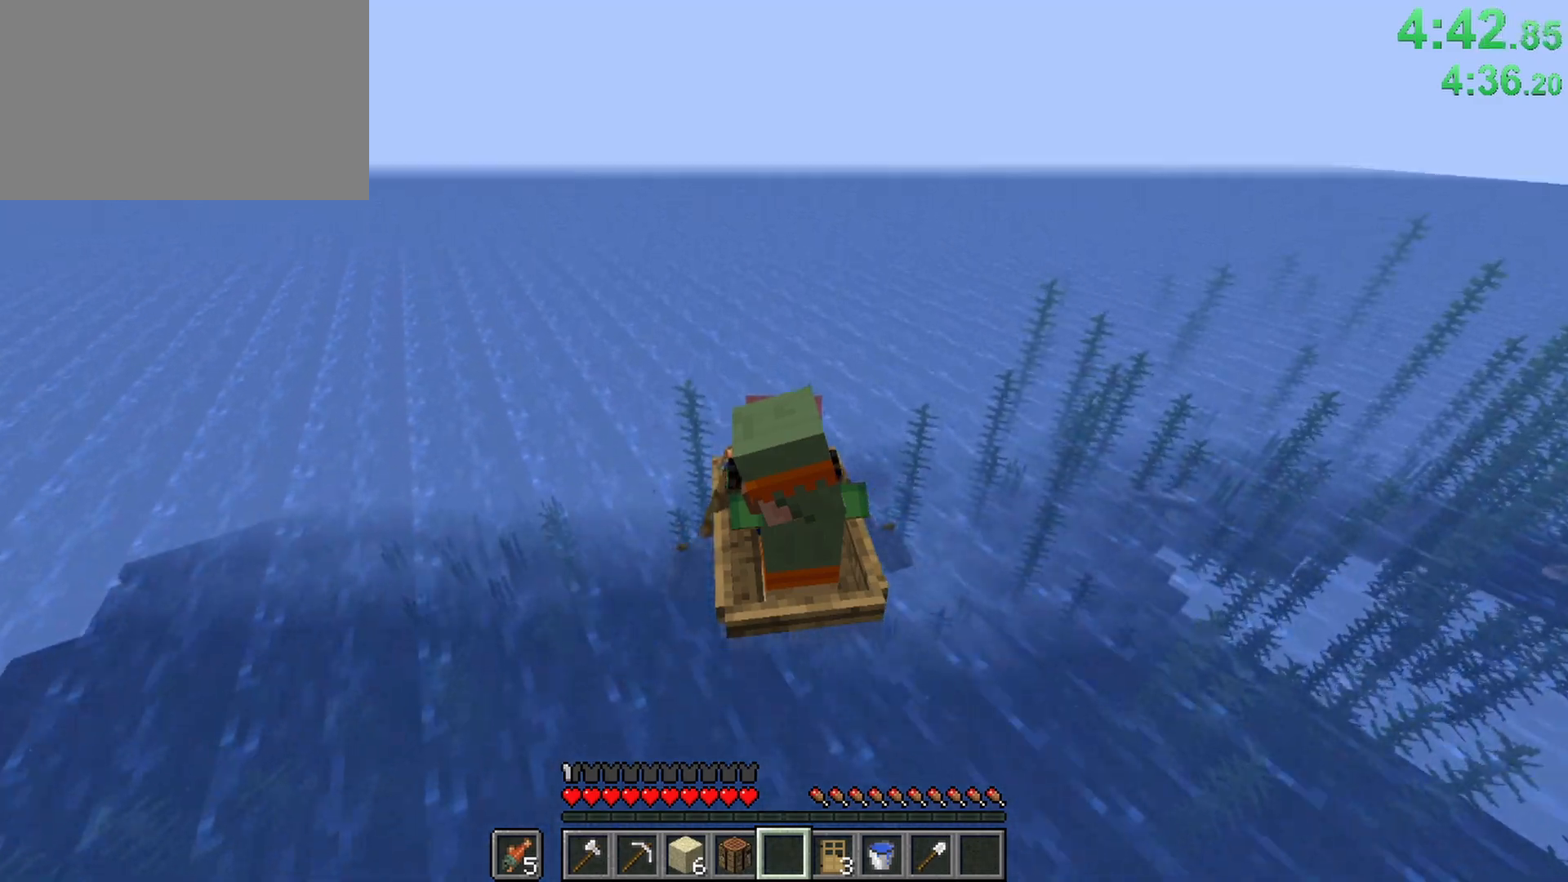
{"keys": ["ctrl", "w"], "mouse": [], "events": []}
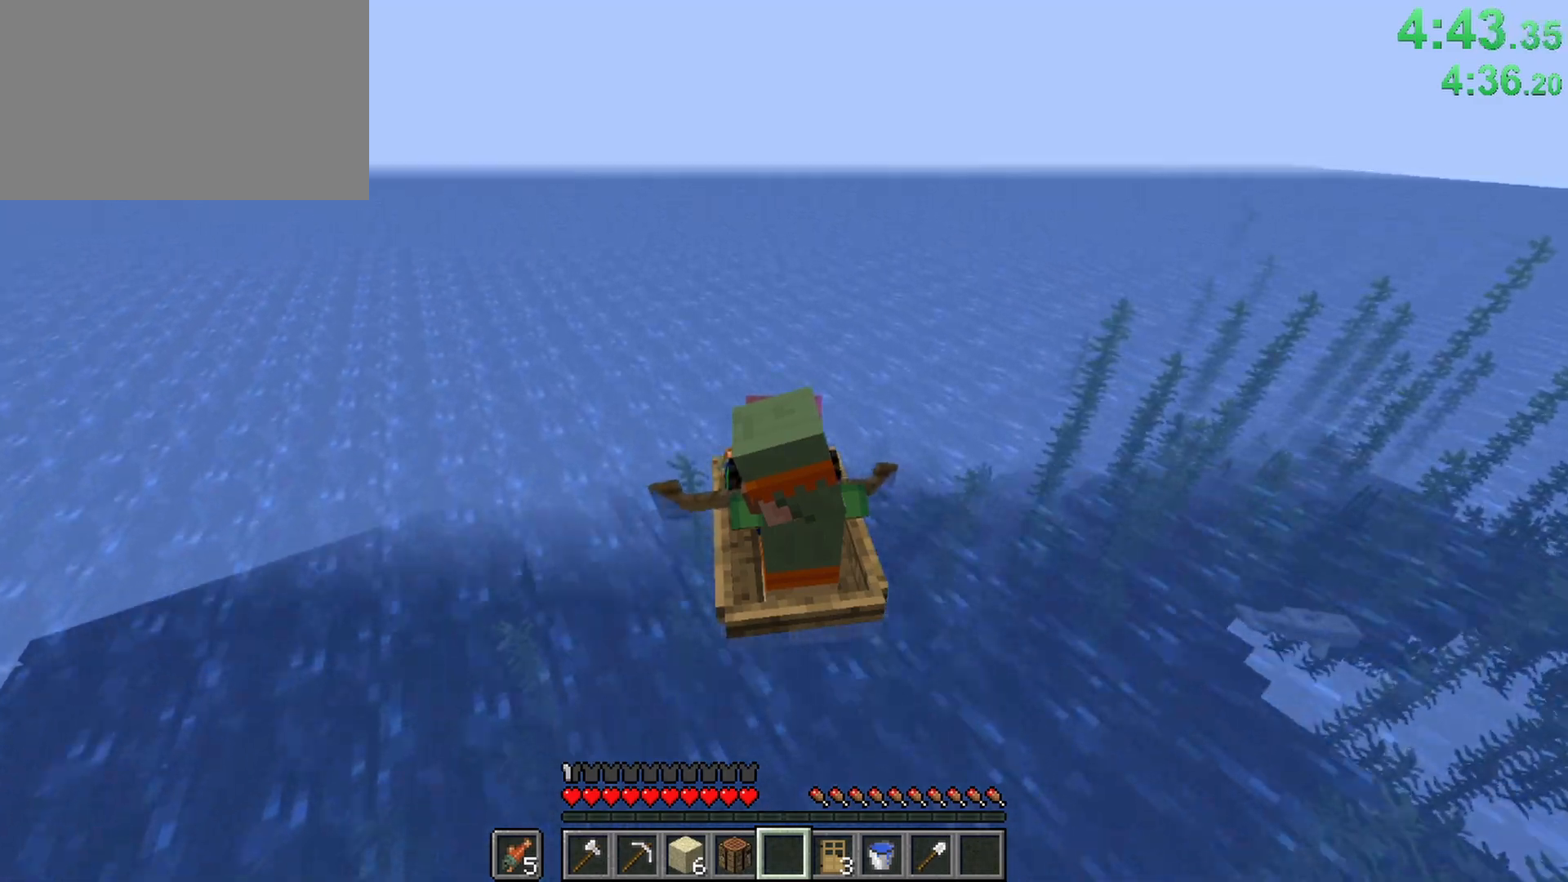
{"keys": ["ctrl", "w"], "mouse": [], "events": []}
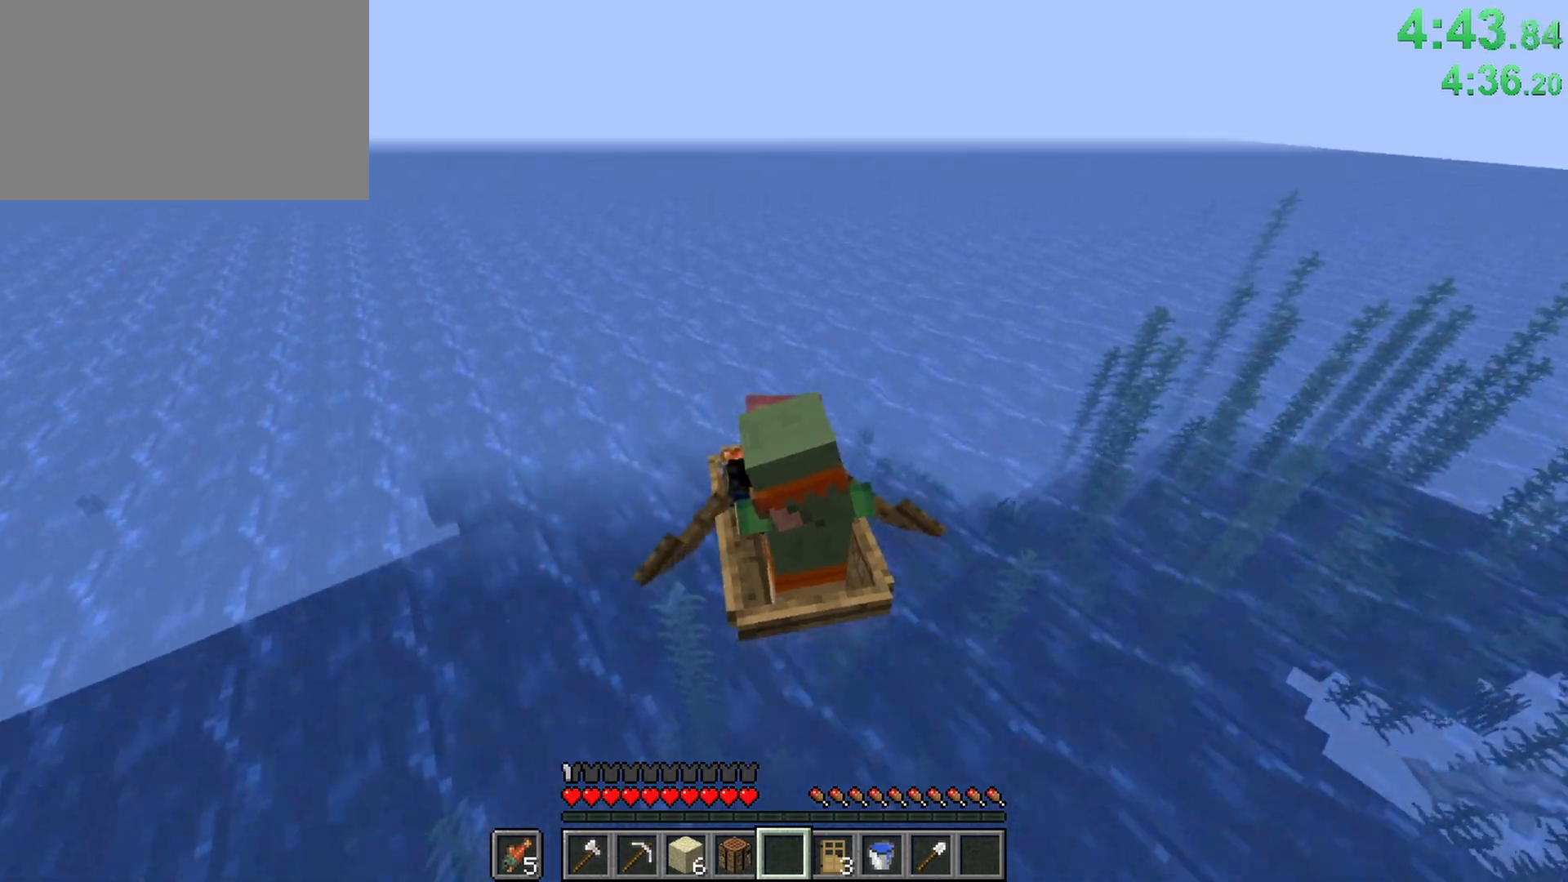
{"keys": ["ctrl", "w"], "mouse": [], "events": []}
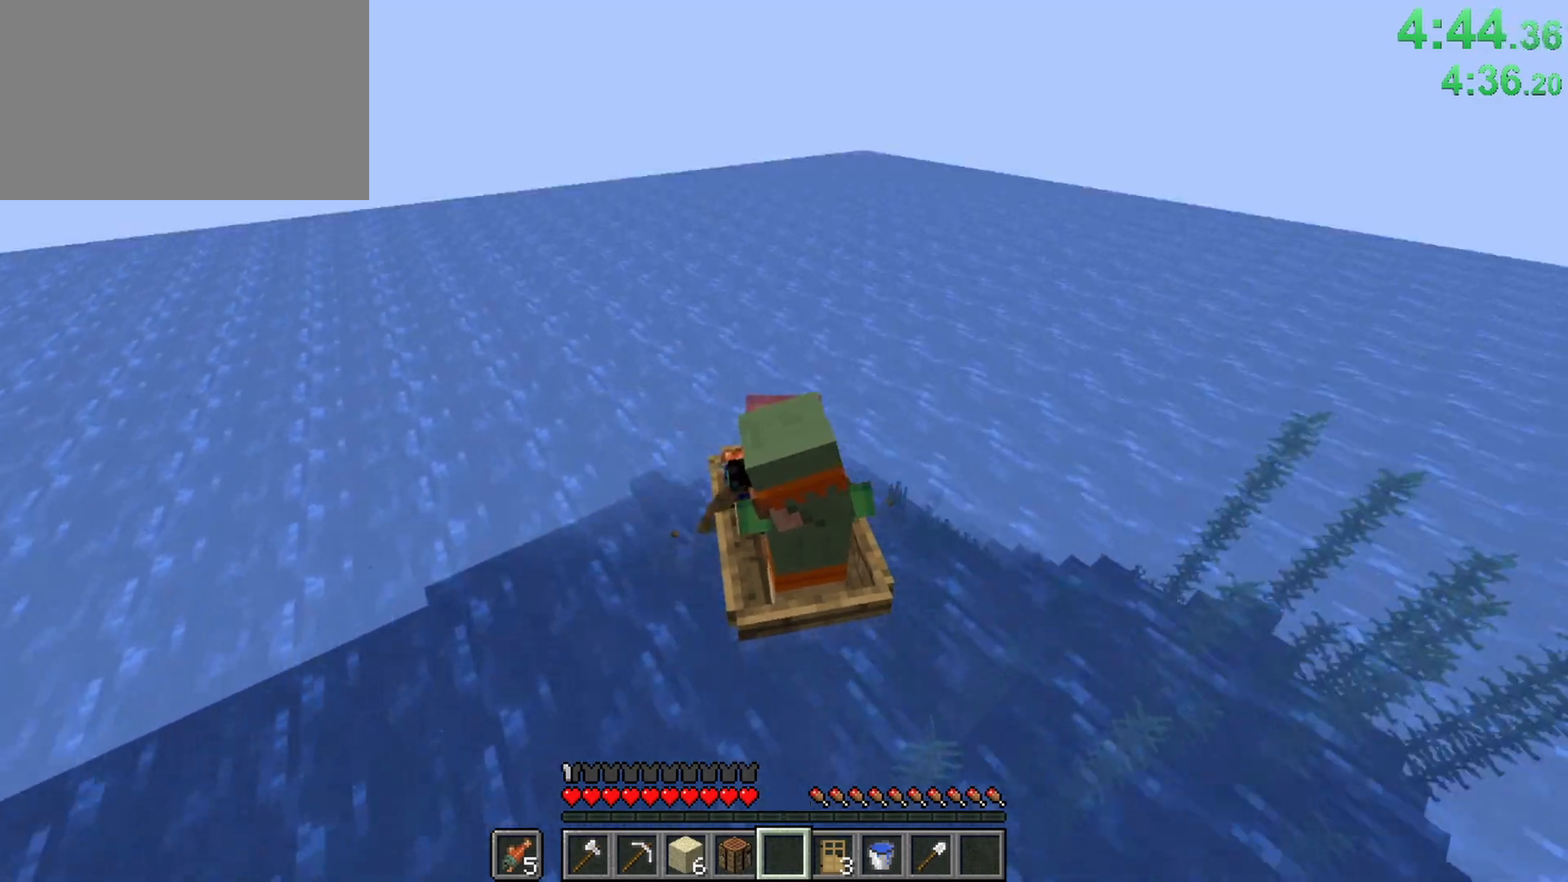
{"keys": ["ctrl", "w"], "mouse": [], "events": [[400, "ctrl", "up"], [450, "ctrl", "down"]]}
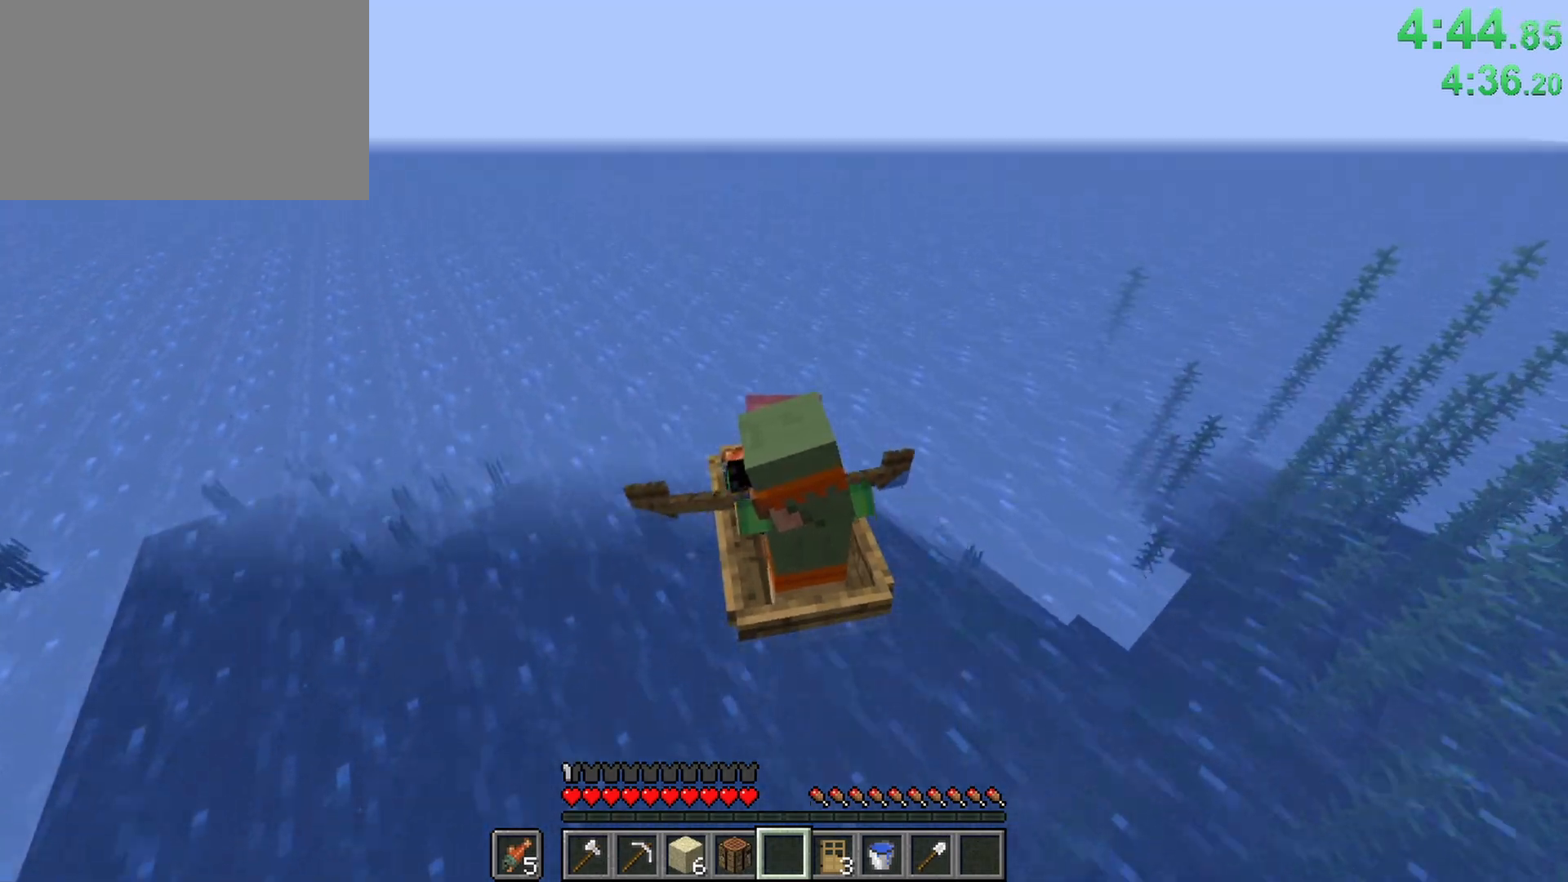
{"keys": ["ctrl", "w"], "mouse": [], "events": []}
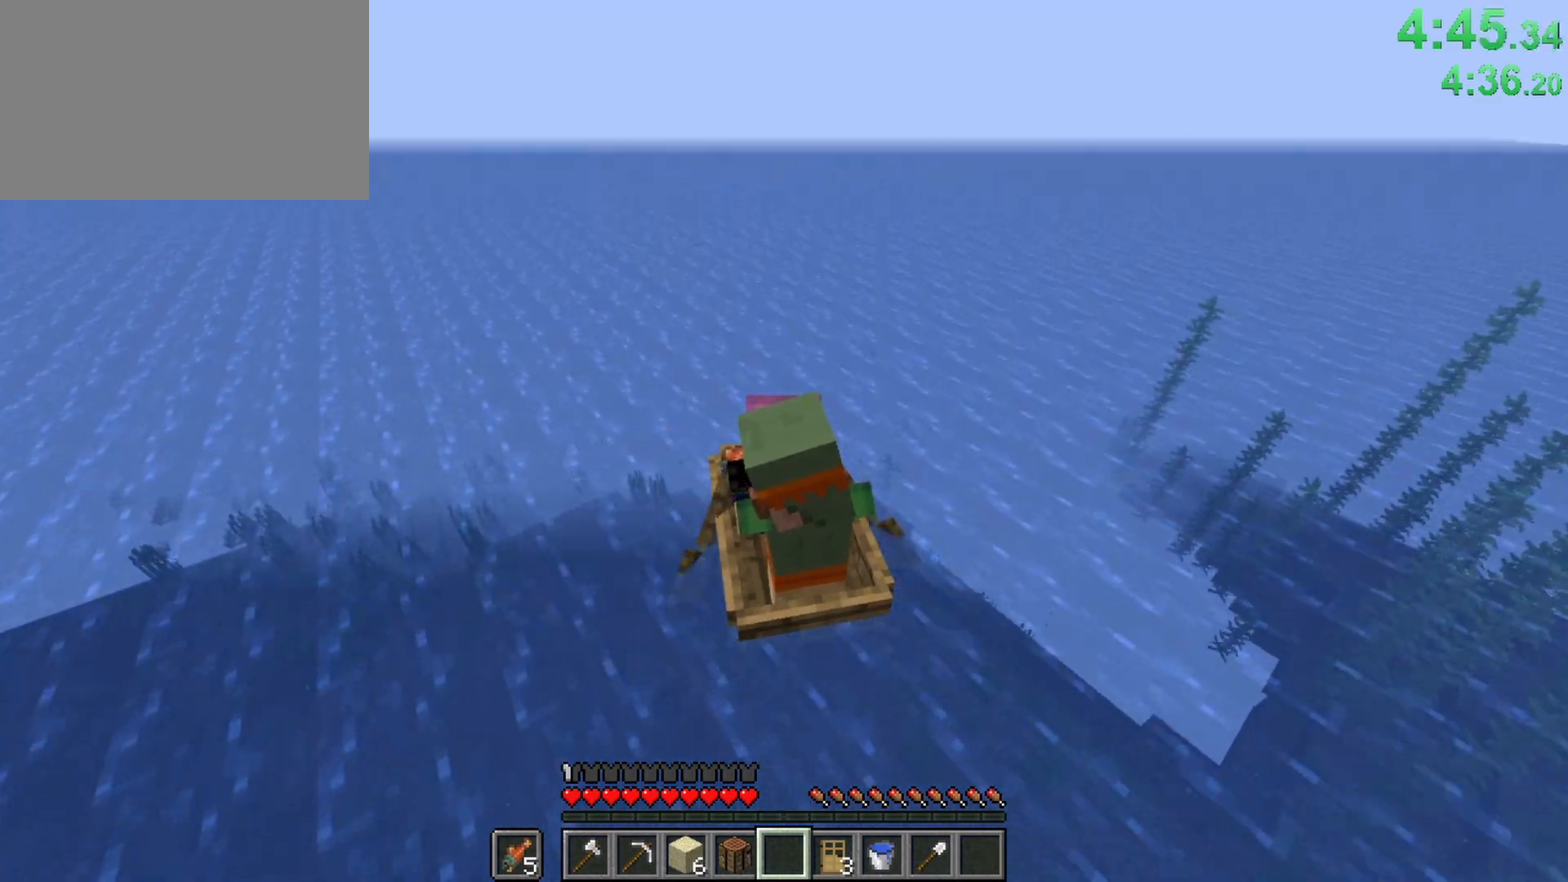
{"keys": ["ctrl", "w"], "mouse": [], "events": []}
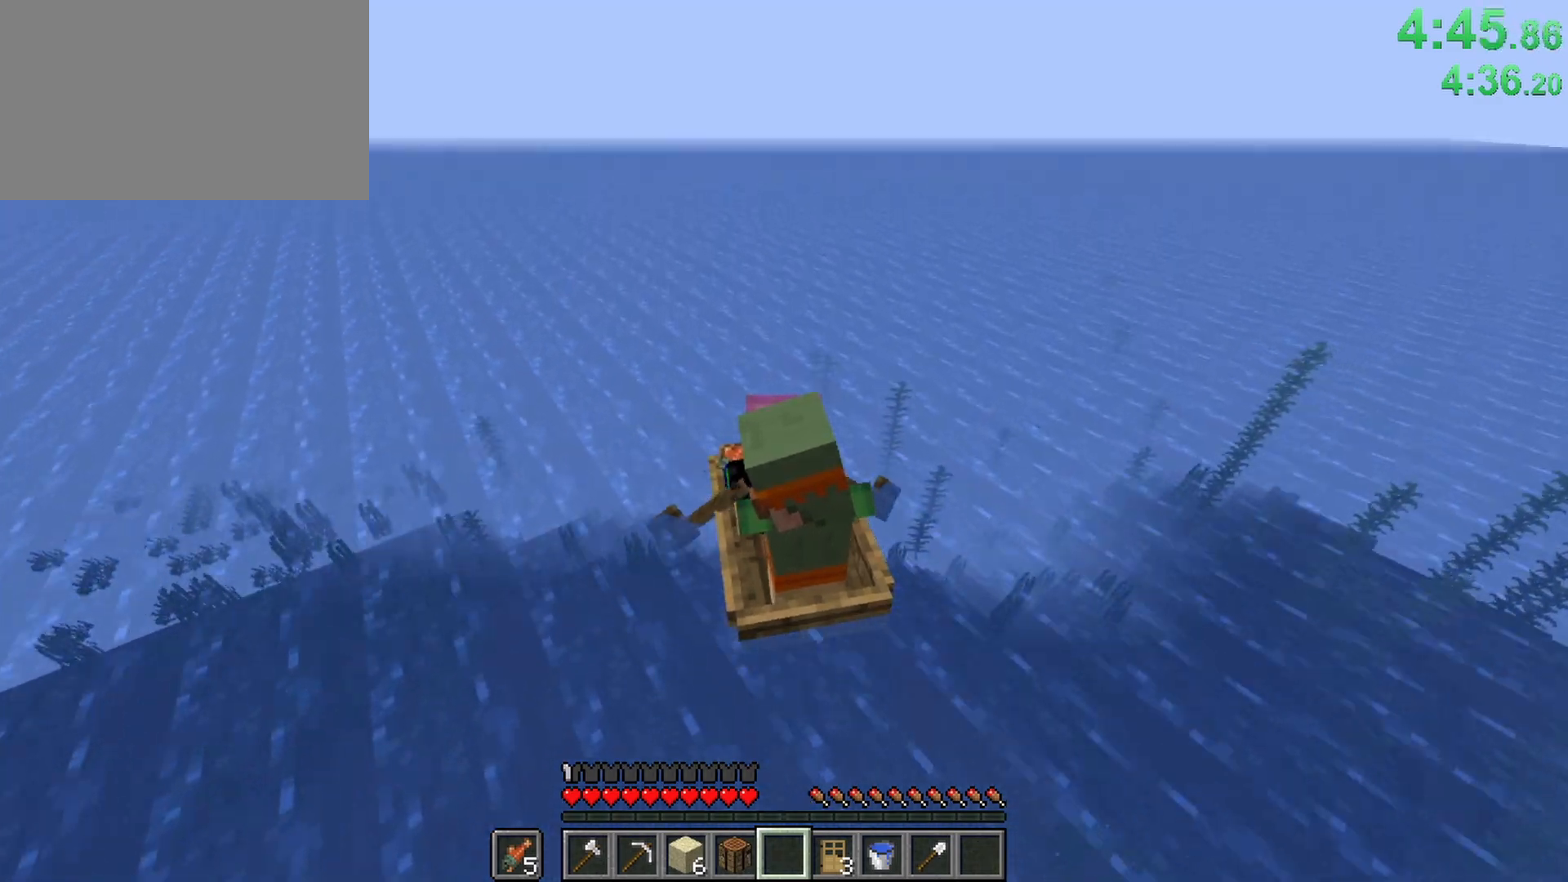
{"keys": ["ctrl", "w"], "mouse": [], "events": []}
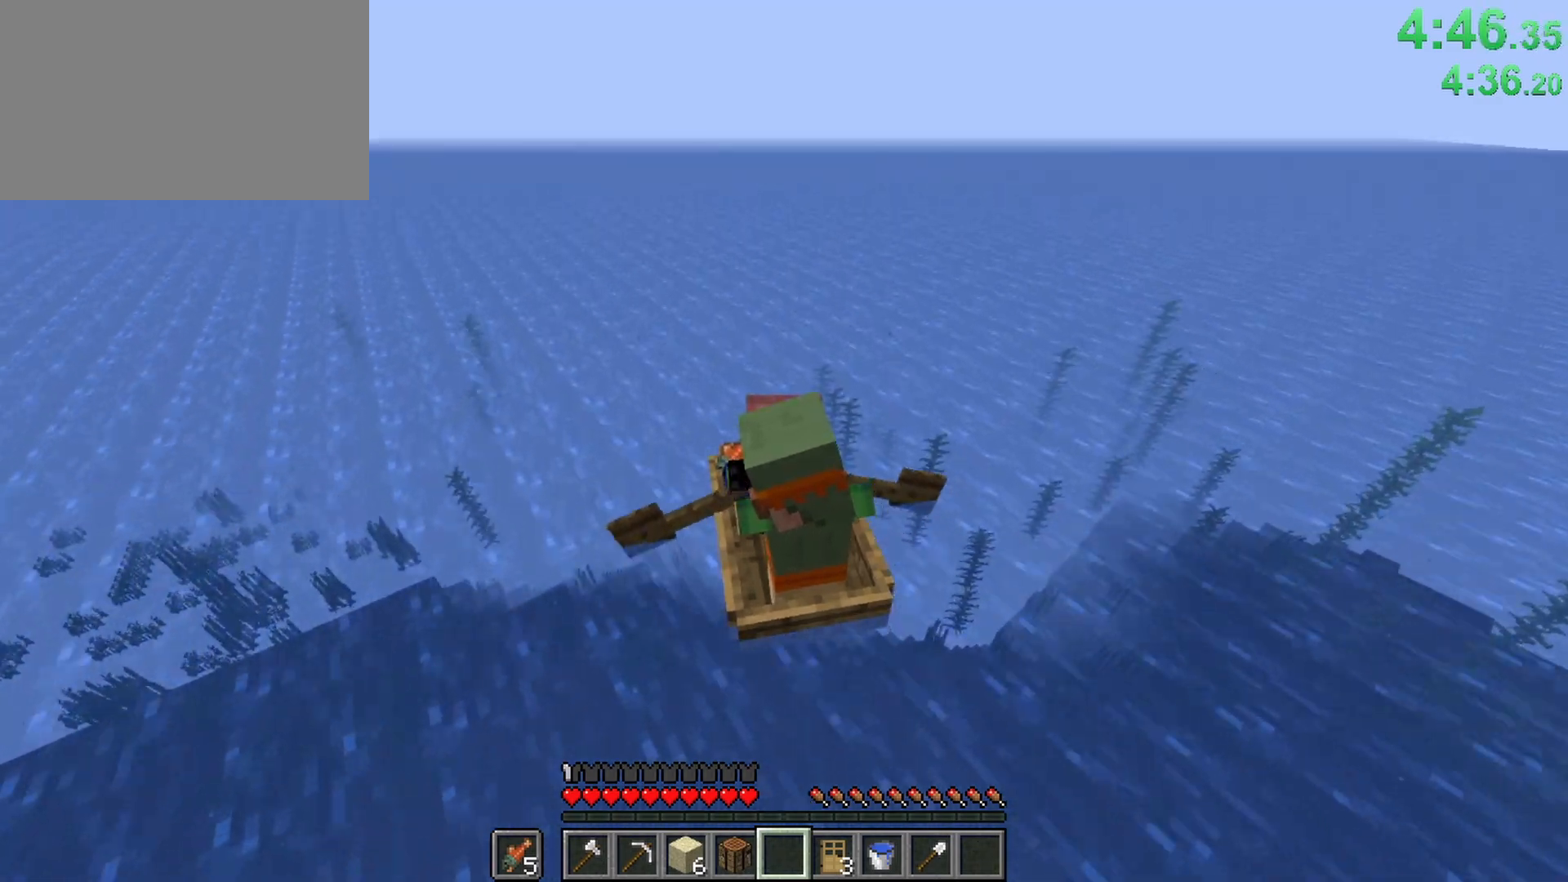
{"keys": ["ctrl", "w"], "mouse": [], "events": []}
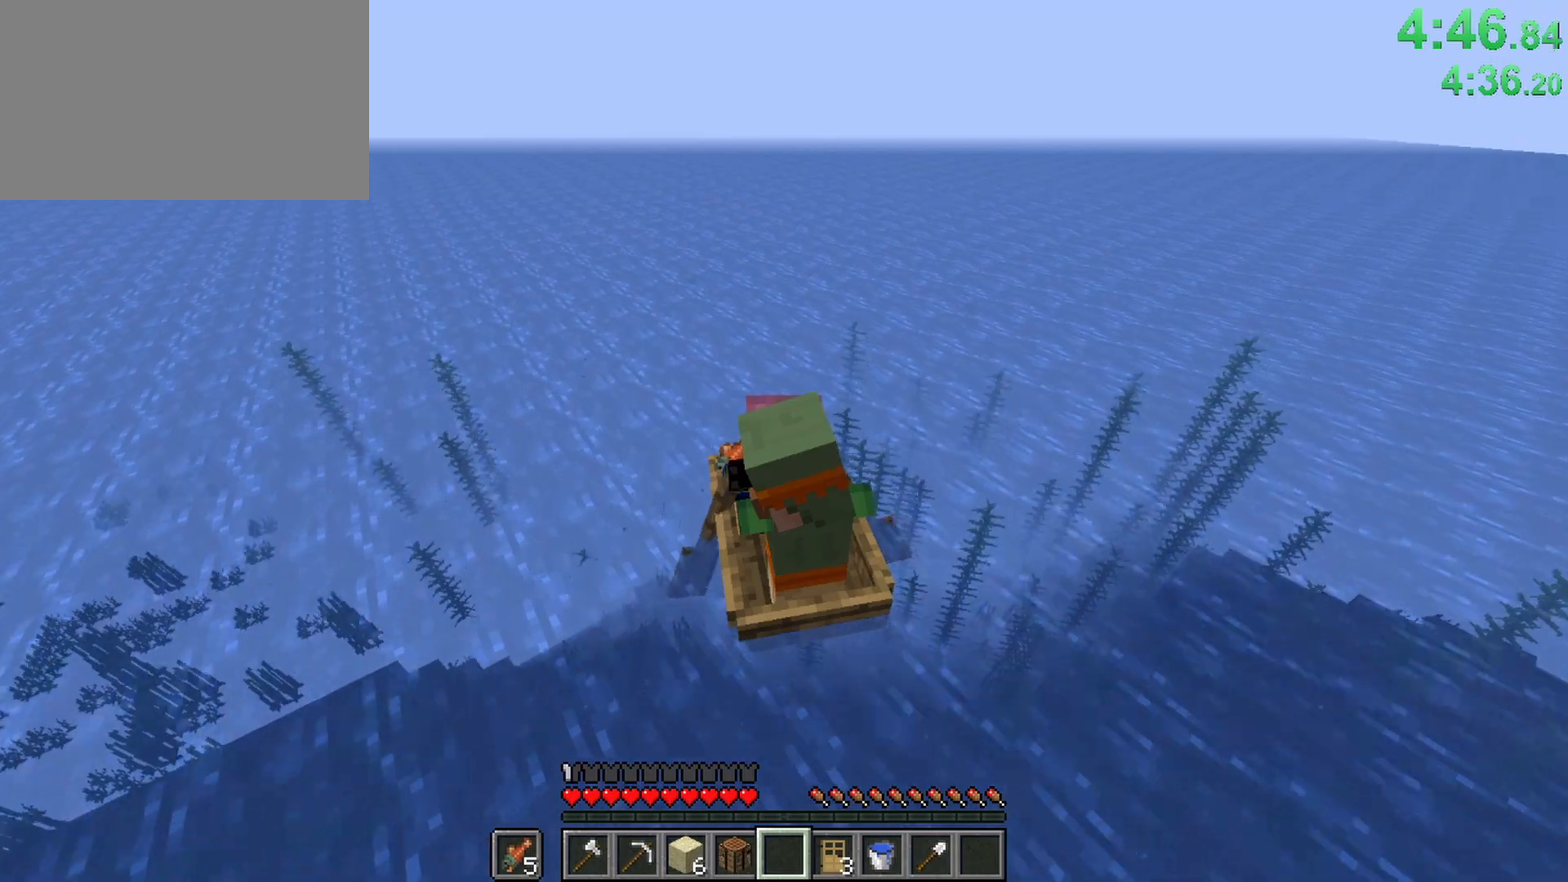
{"keys": ["ctrl", "e", "w"], "mouse": [], "events": [[333, "e", "down"]]}
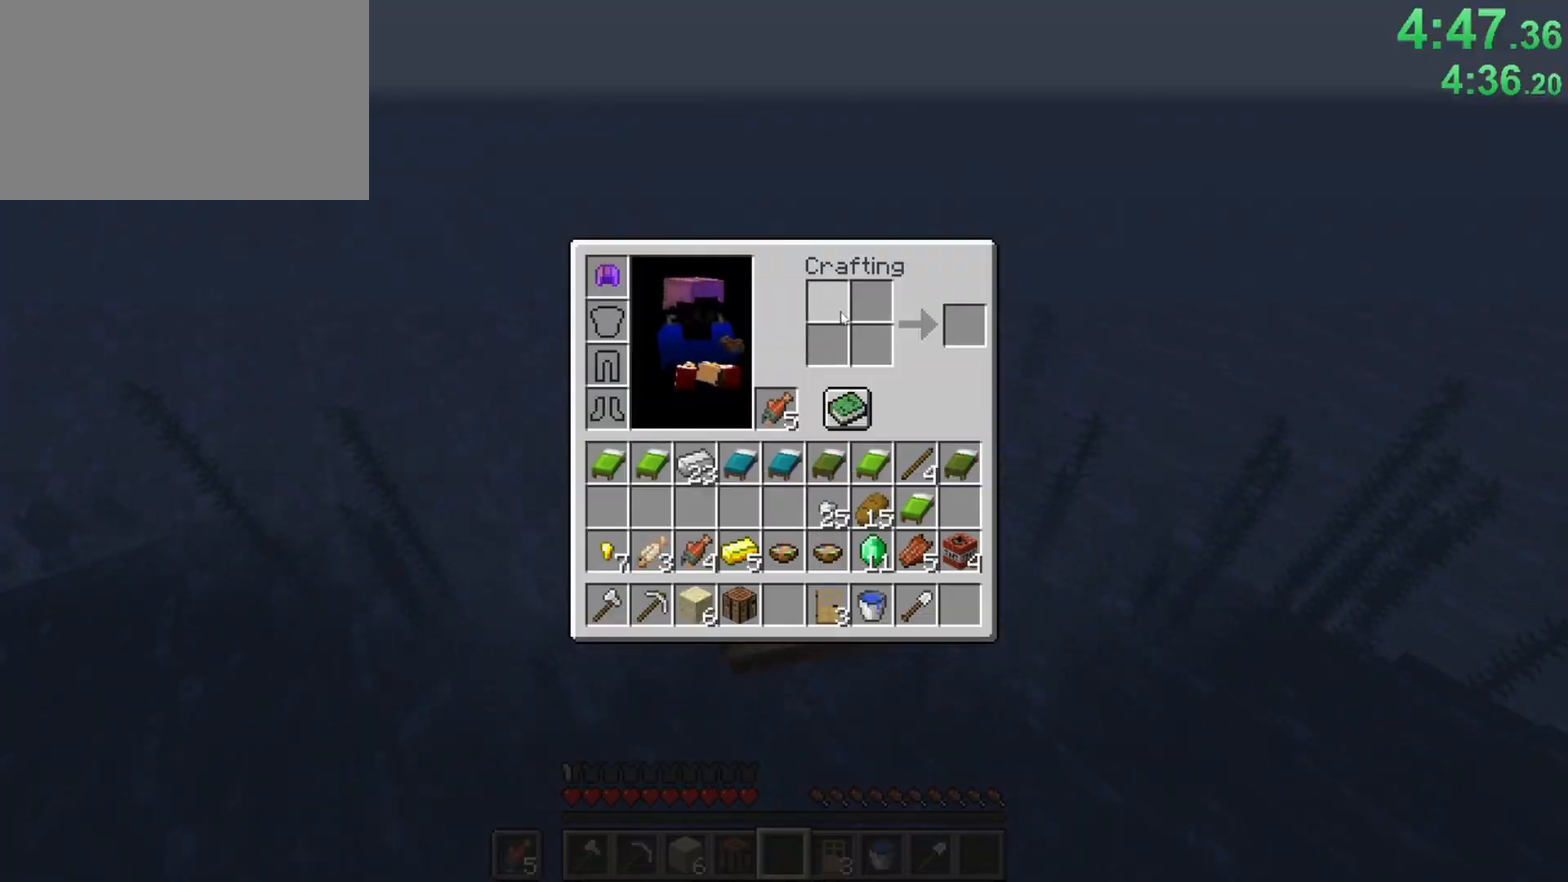
{"keys": ["ctrl", "w"], "mouse": [], "events": [[33, "e", "up"], [83, "e", "down"], [167, "e", "up"], [267, "d", "down"], [450, "d", "up"]]}
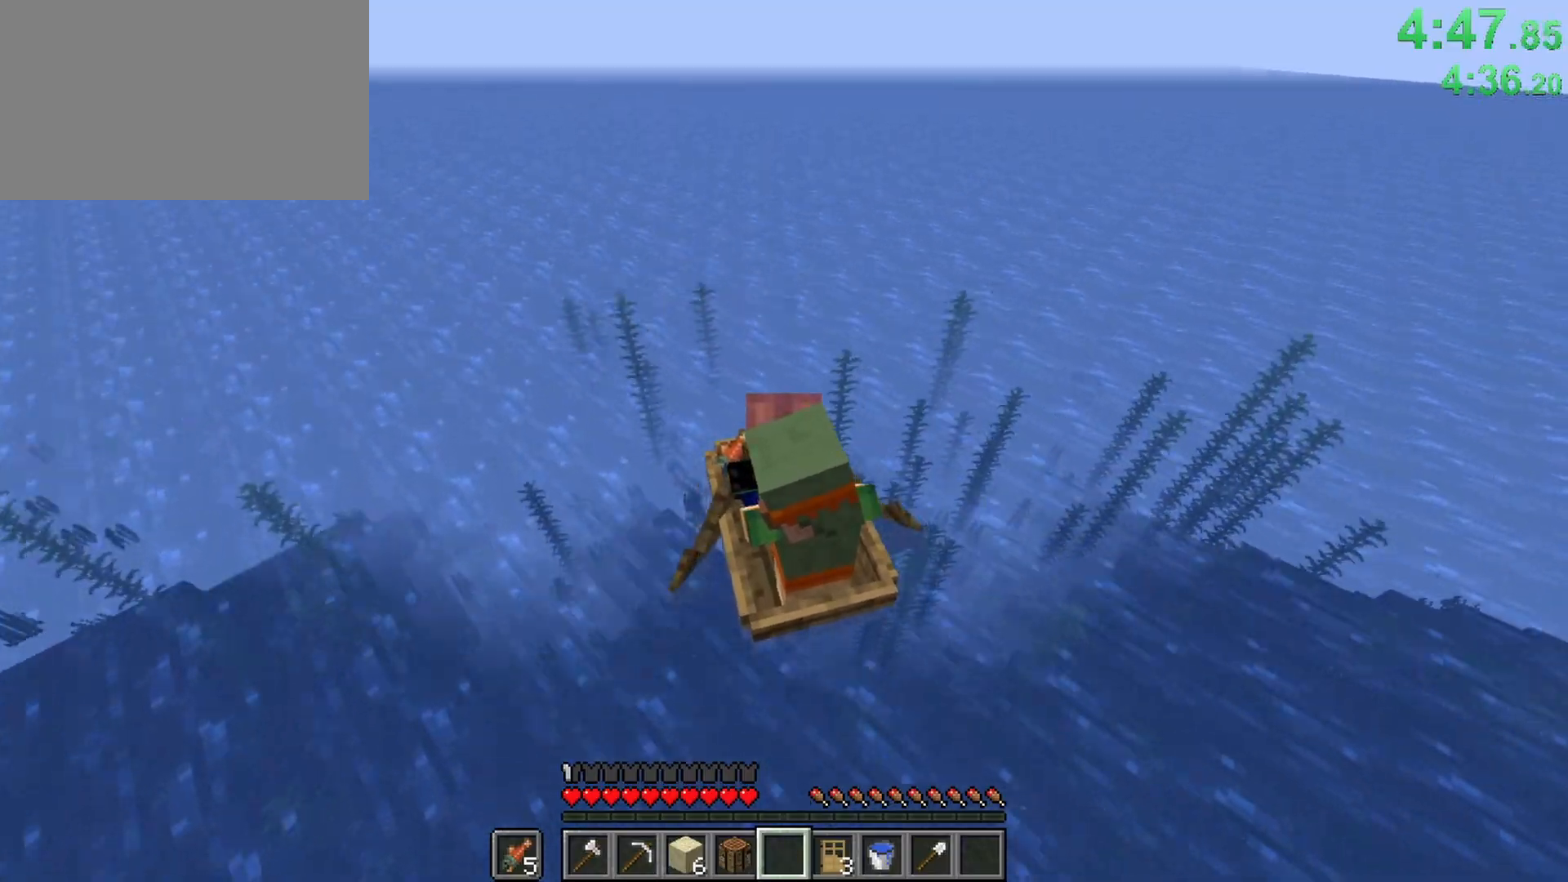
{"keys": ["ctrl", "w"], "mouse": [], "events": [[283, "a", "down"], [417, "a", "up"]]}
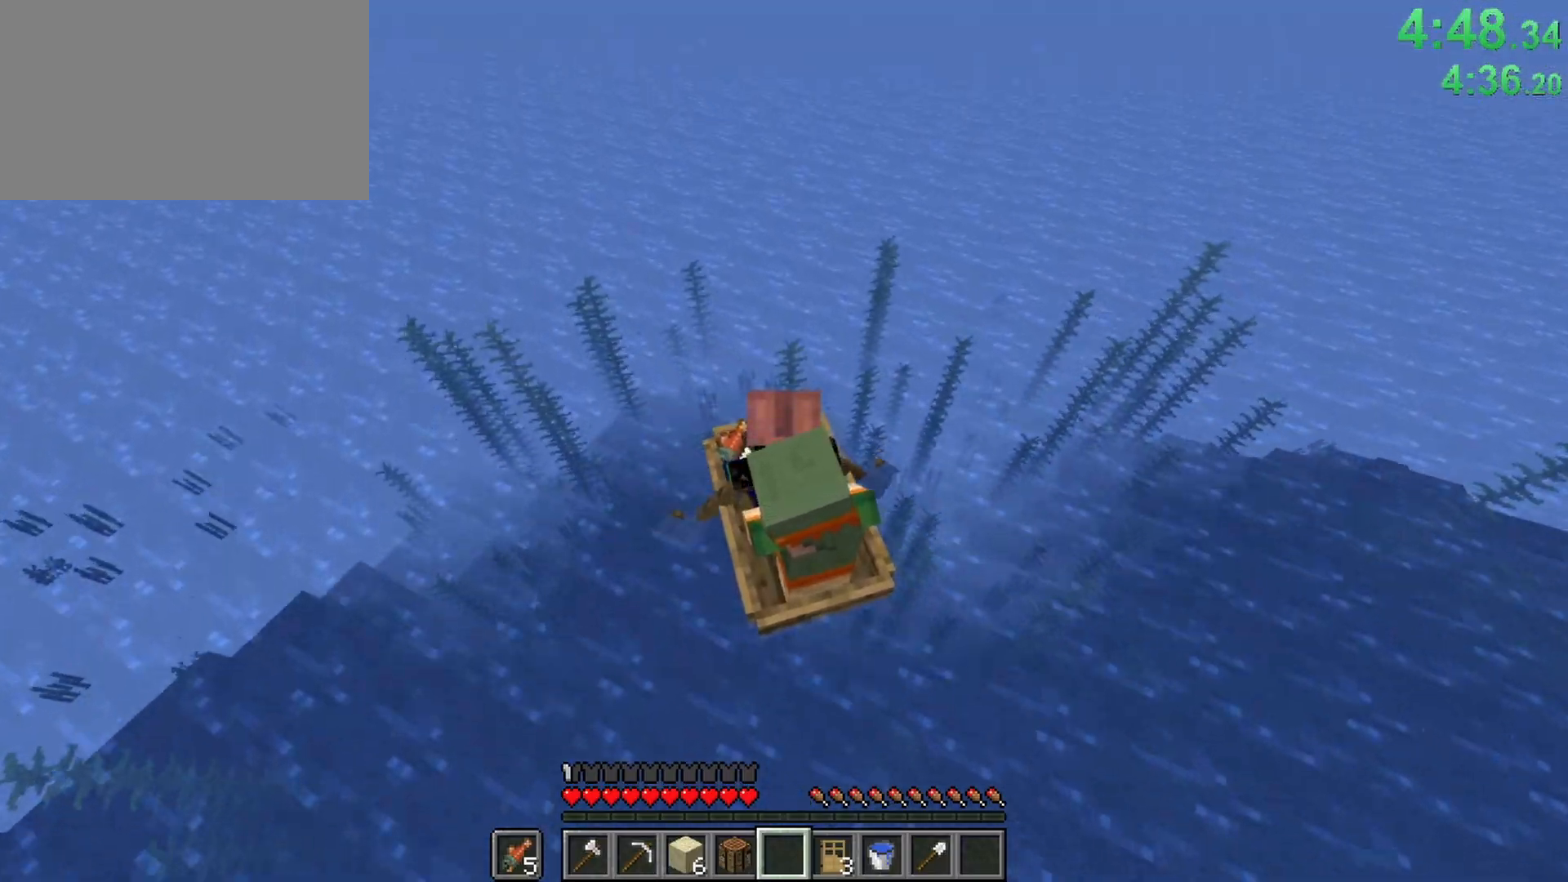
{"keys": ["ctrl", "d", "w"], "mouse": [], "events": [[433, "d", "down"]]}
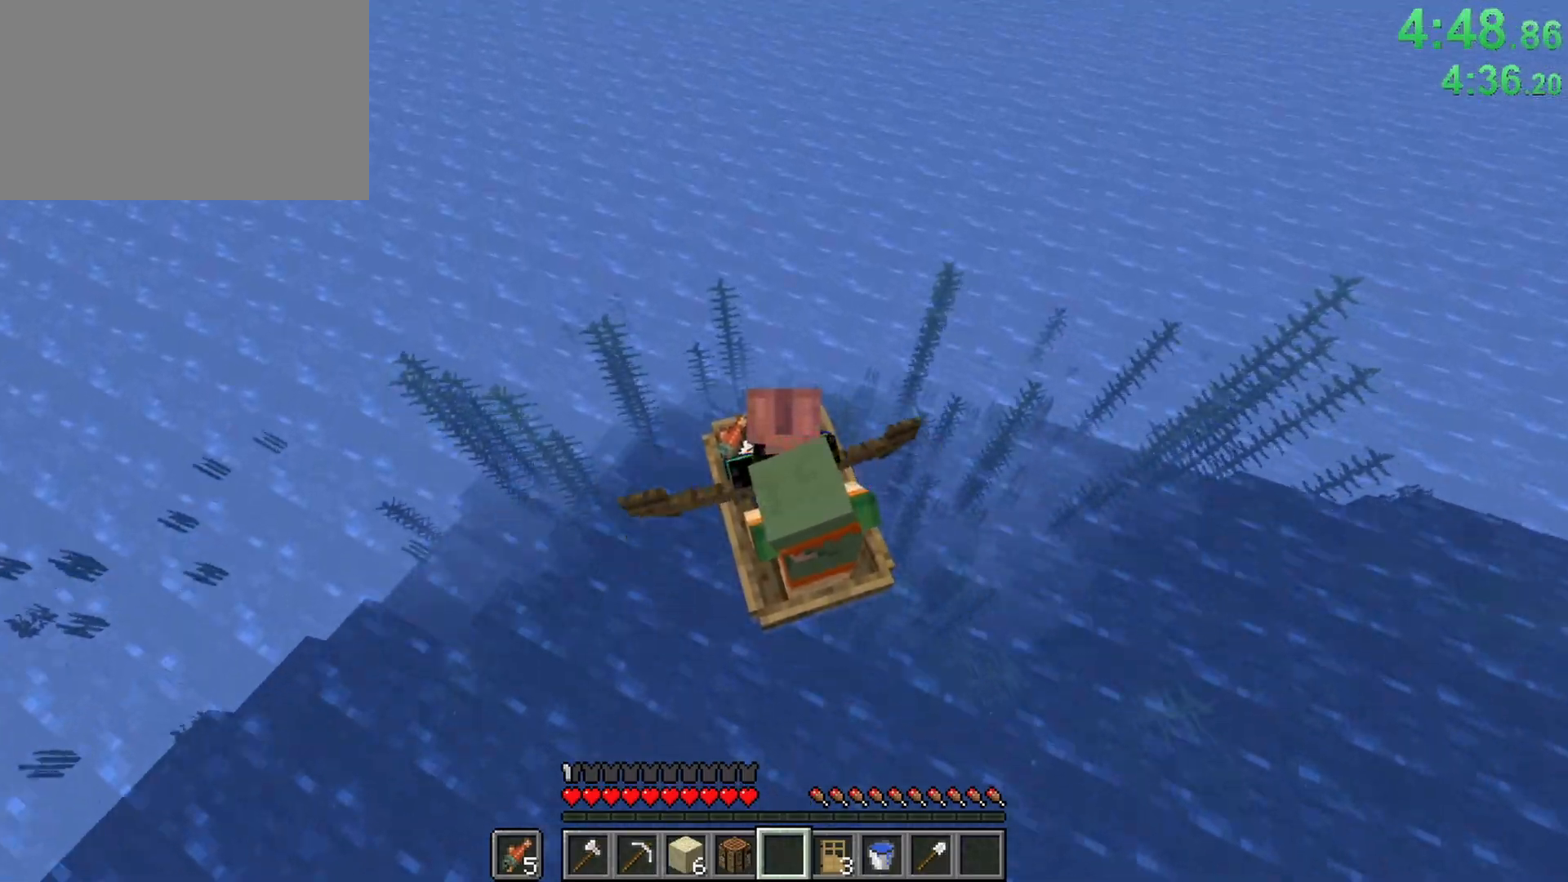
{"keys": ["ctrl", "w"], "mouse": [], "events": [[33, "d", "up"]]}
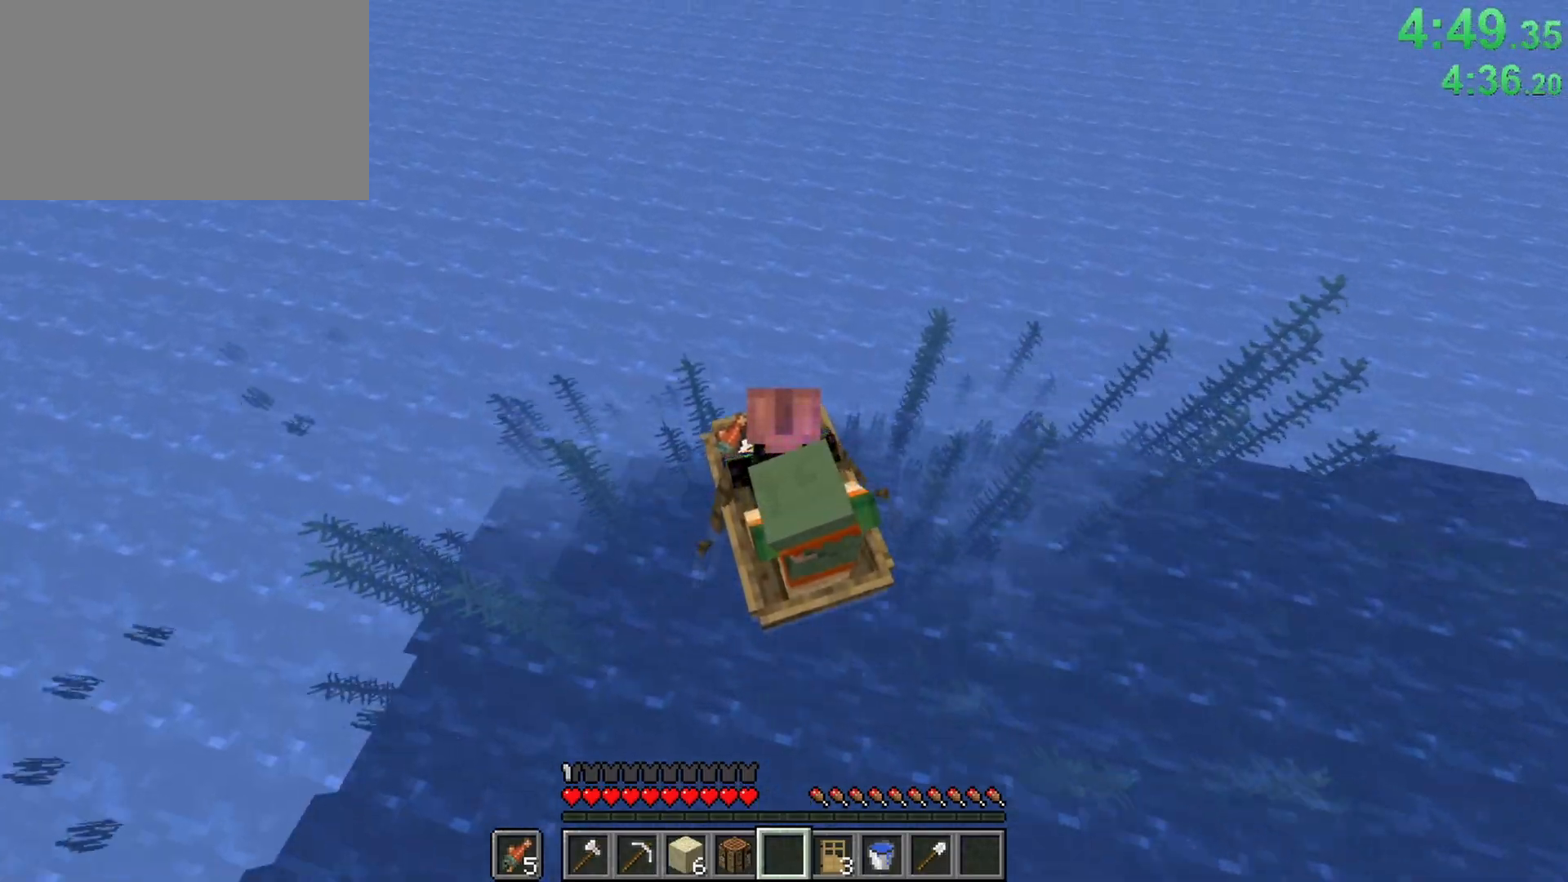
{"keys": ["ctrl", "w"], "mouse": [], "events": []}
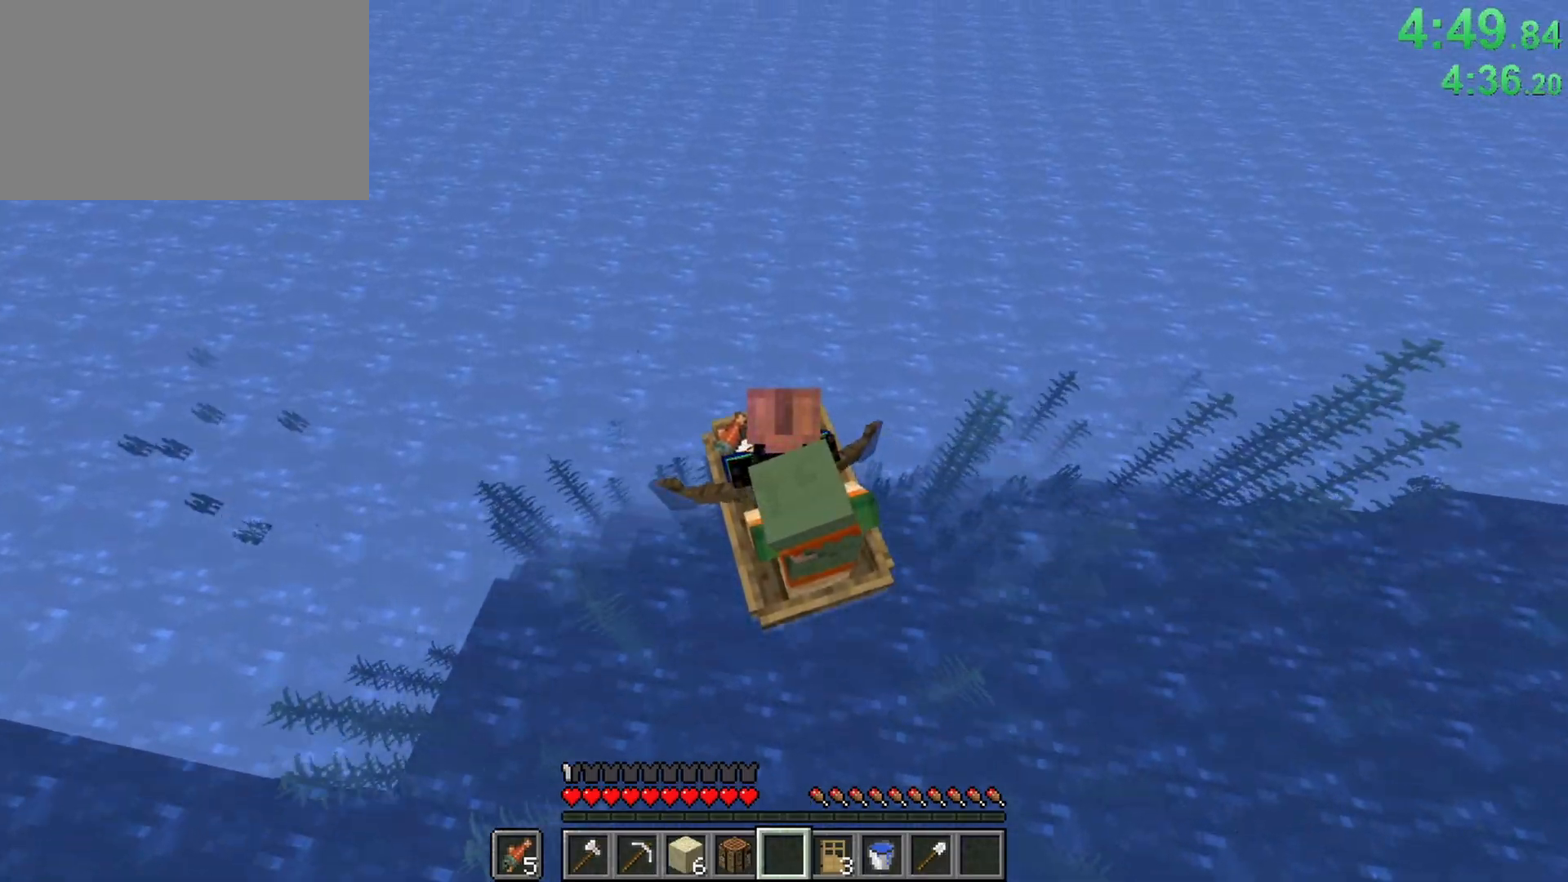
{"keys": ["ctrl", "w"], "mouse": [], "events": []}
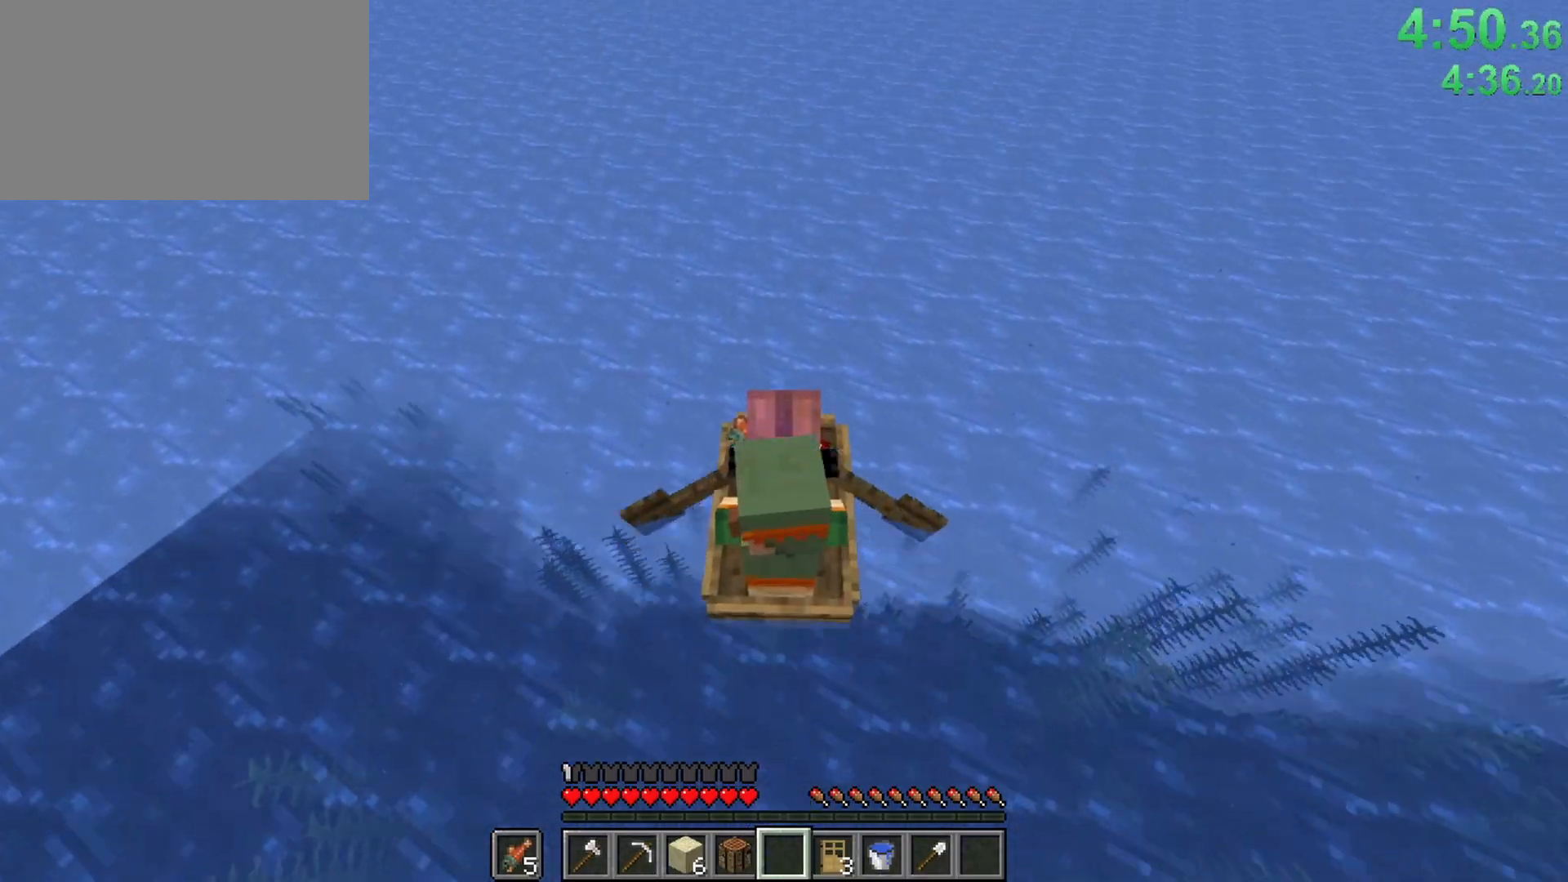
{"keys": ["ctrl", "w"], "mouse": [], "events": []}
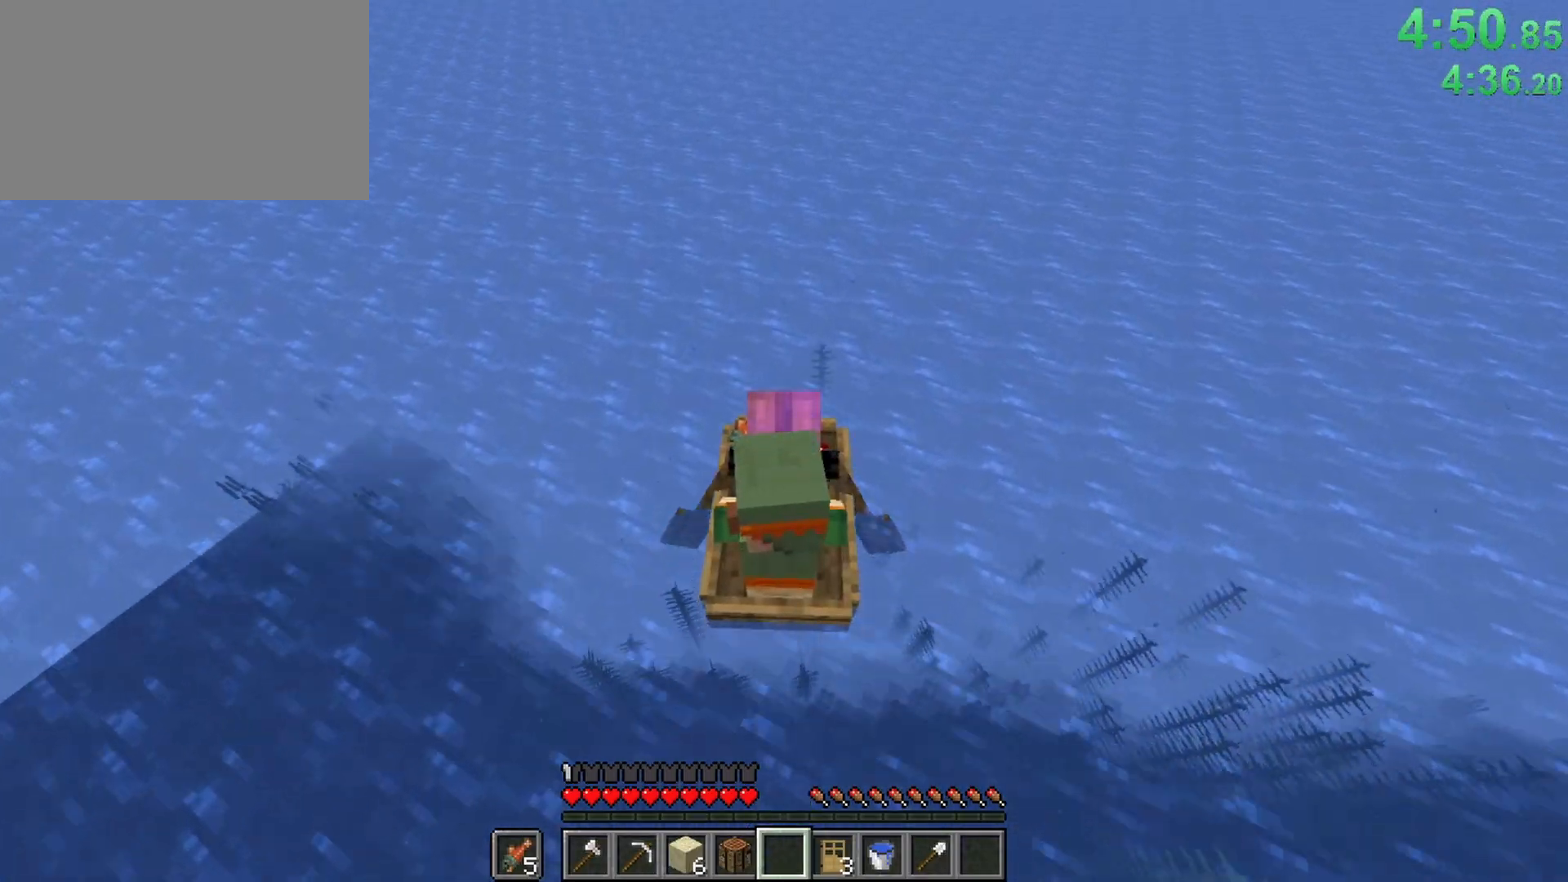
{"keys": ["ctrl", "w"], "mouse": [], "events": []}
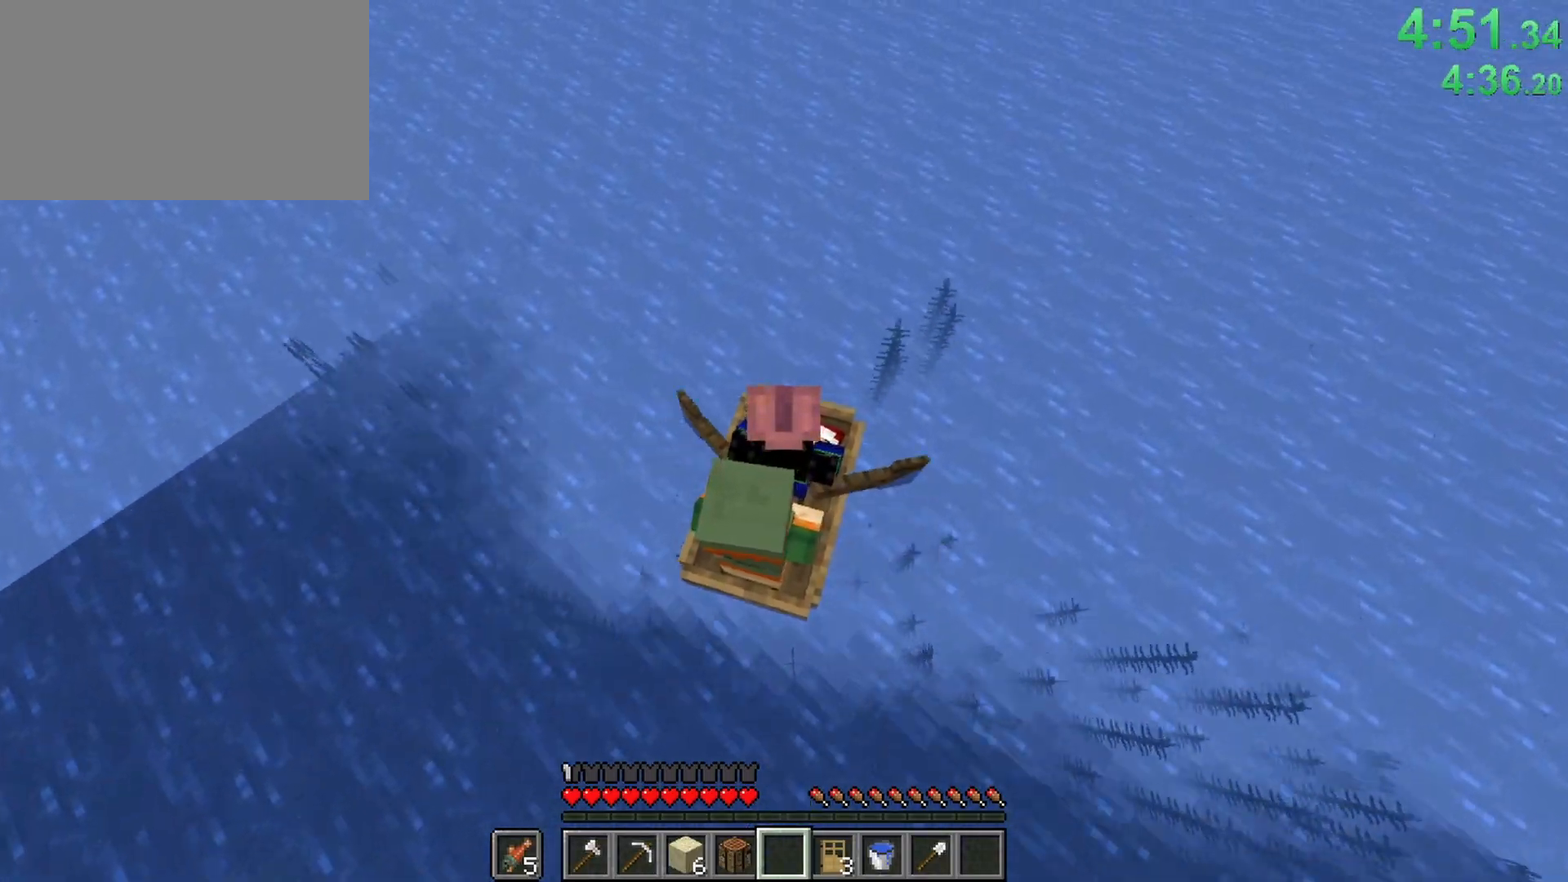
{"keys": ["a", "ctrl", "w"], "mouse": [], "events": [[433, "a", "down"]]}
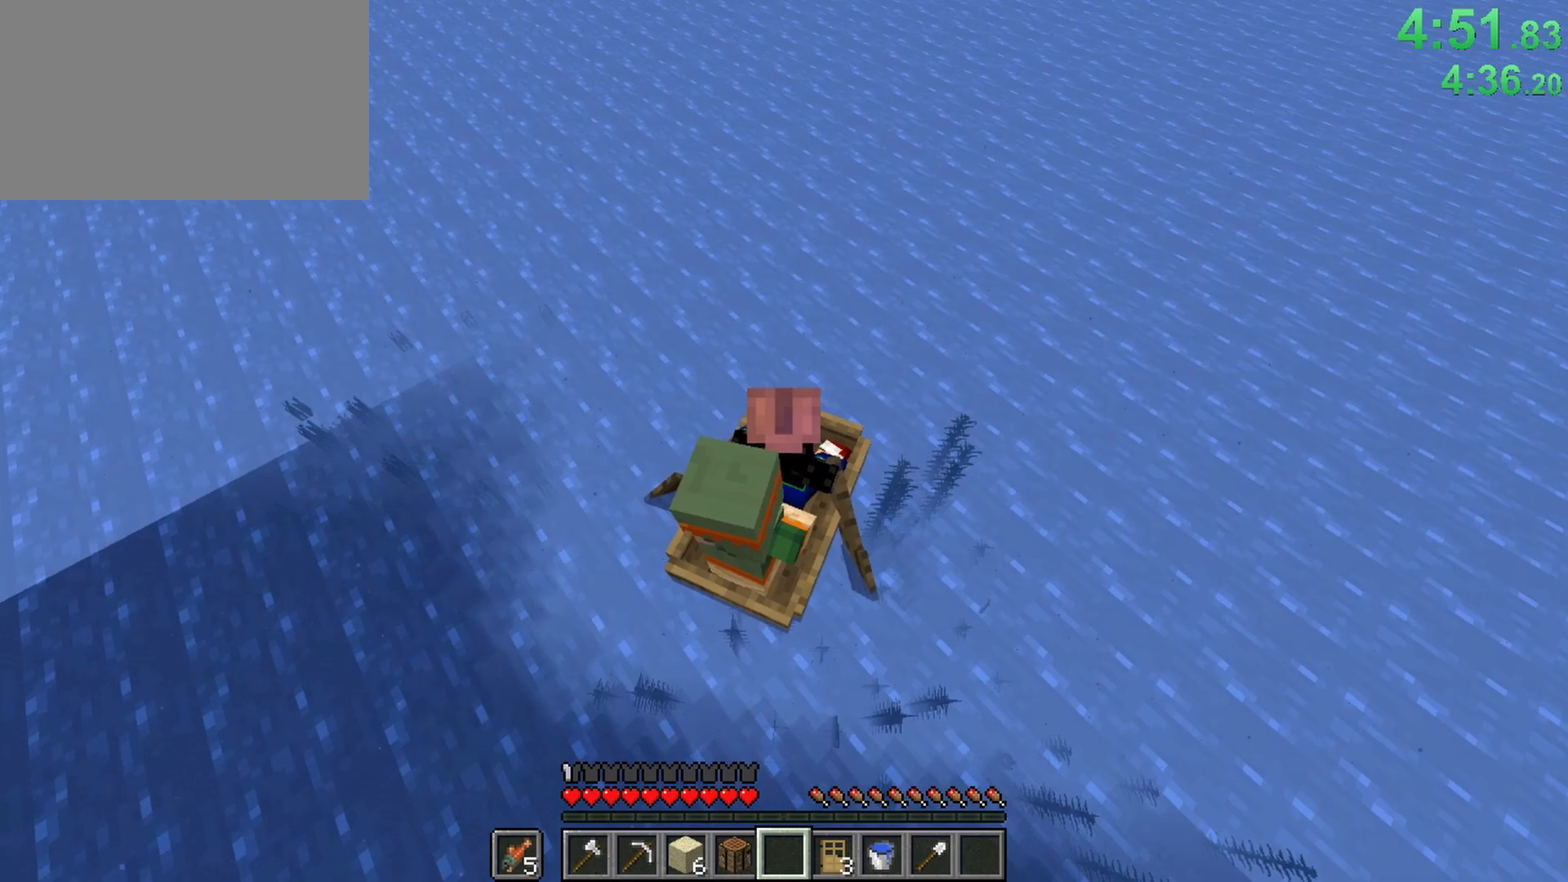
{"keys": ["ctrl", "w"], "mouse": [], "events": [[83, "a", "up"]]}
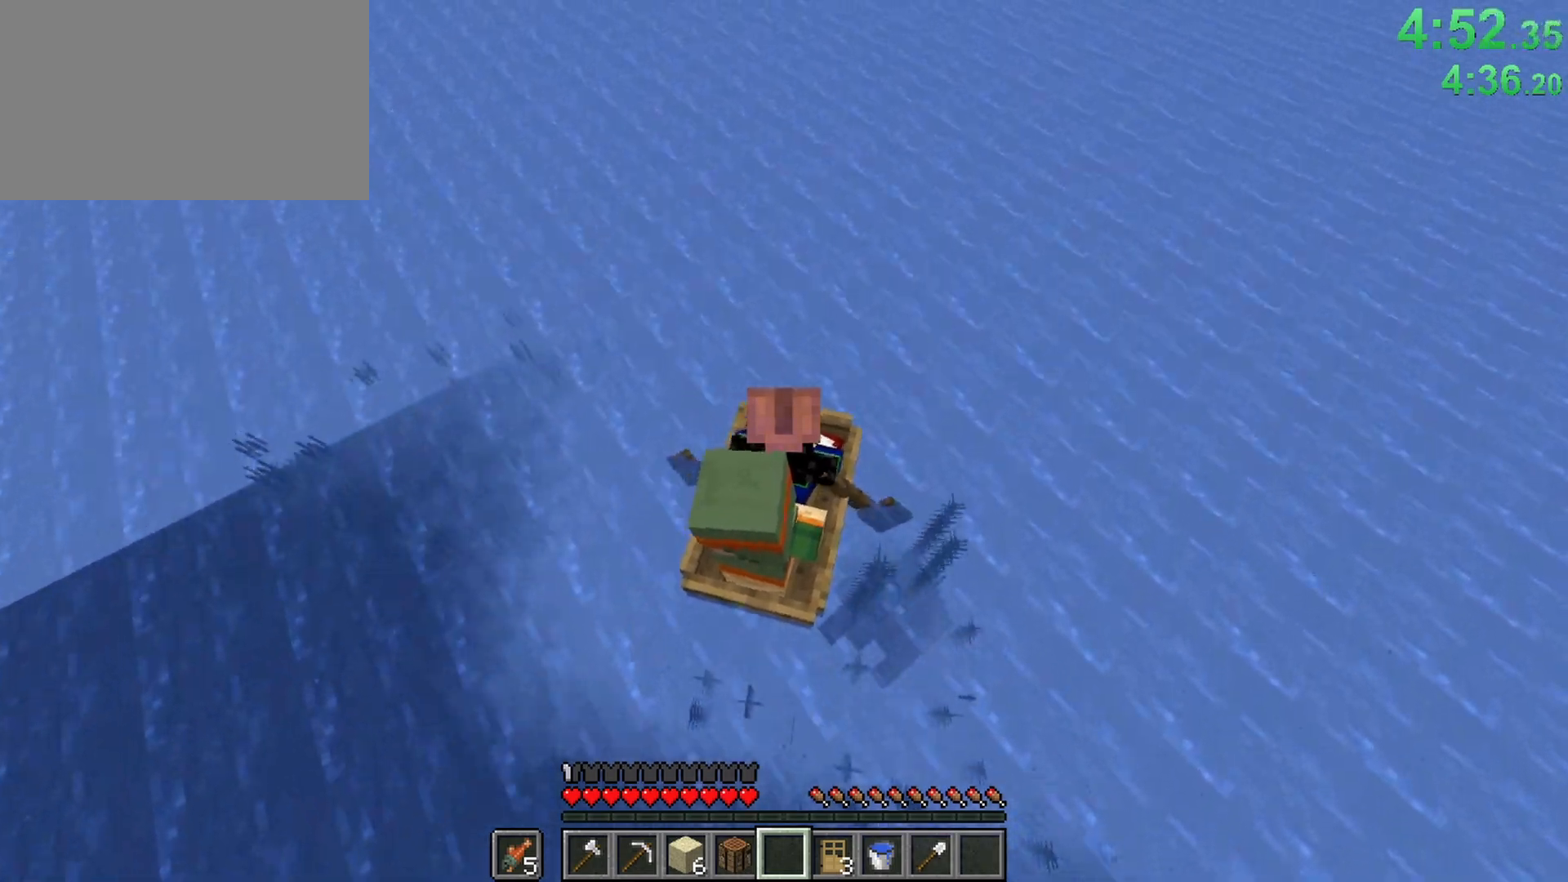
{"keys": ["ctrl", "w"], "mouse": [], "events": [[50, "d", "down"], [133, "d", "up"]]}
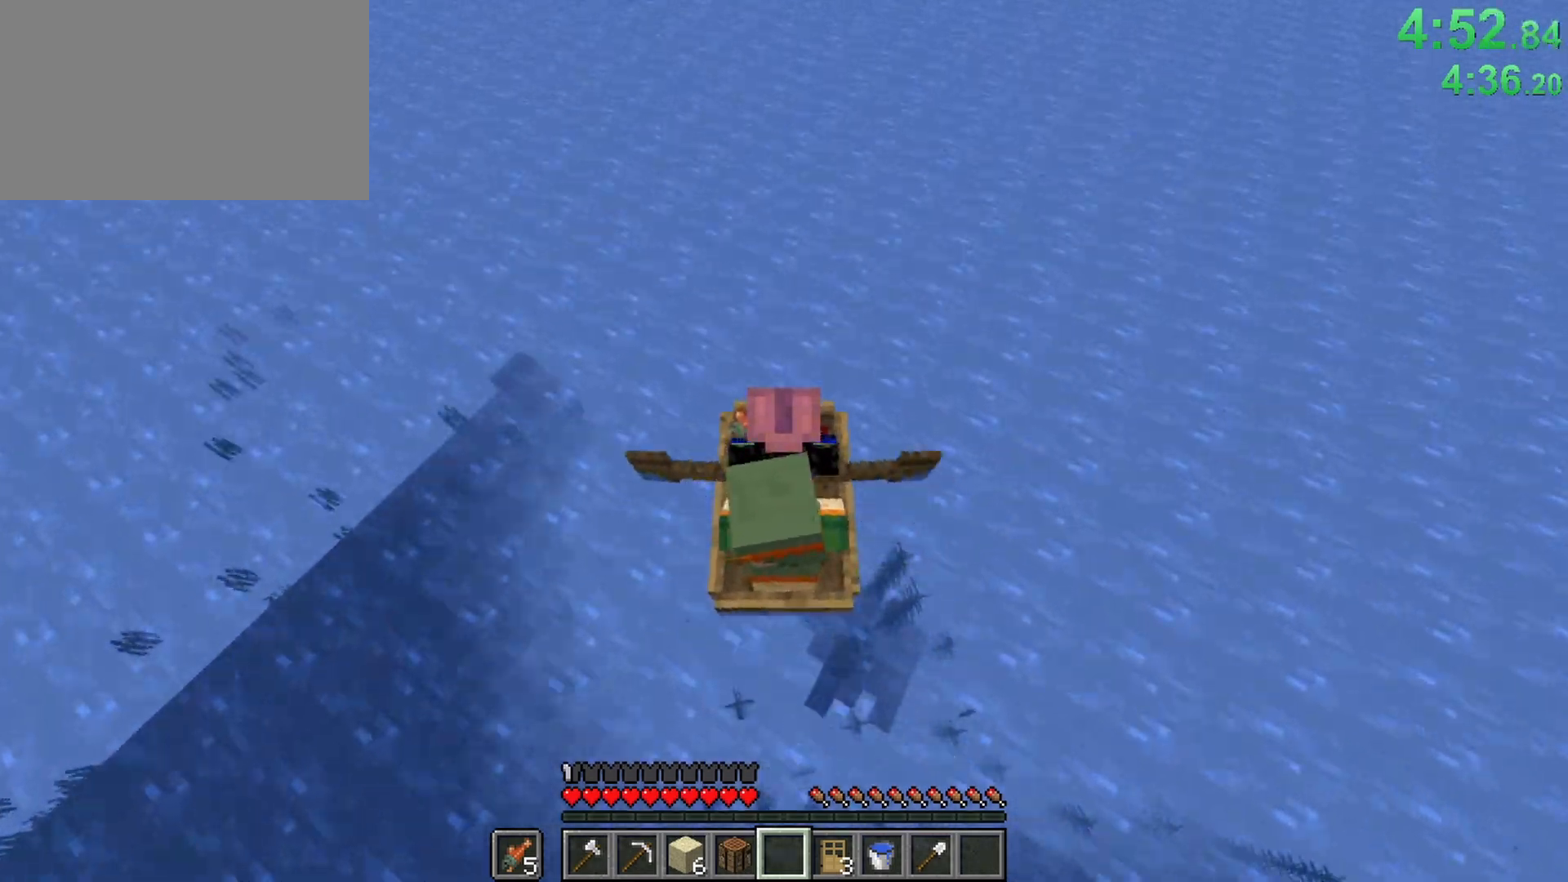
{"keys": ["ctrl", "w"], "mouse": [], "events": []}
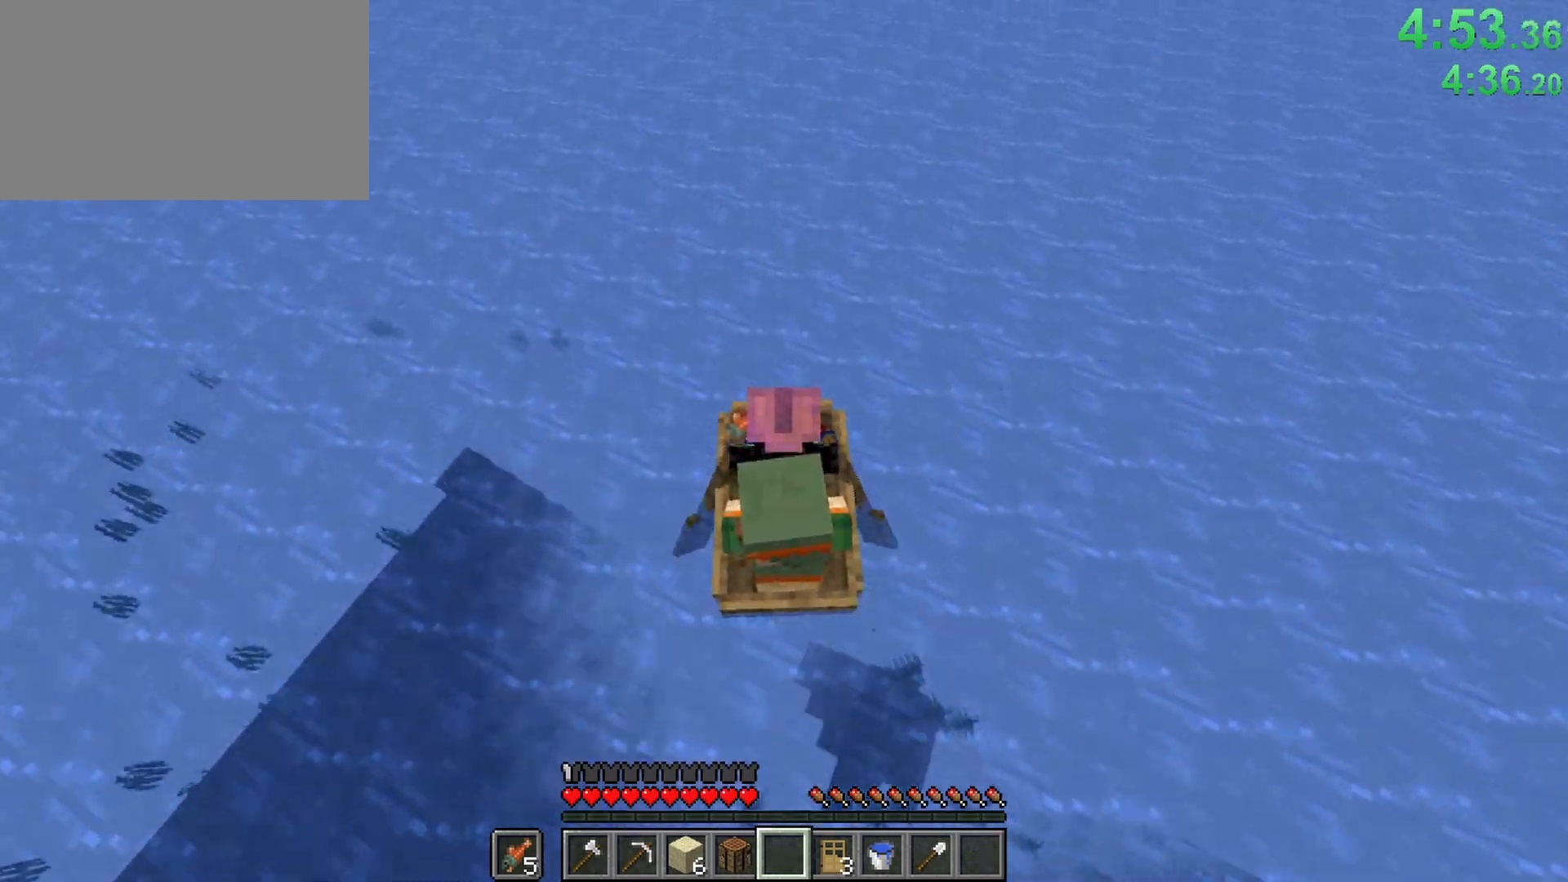
{"keys": [], "mouse": [], "events": [[33, "d", "down"], [167, "d", "up"], [267, "ctrl", "up"], [317, "w", "up"]]}
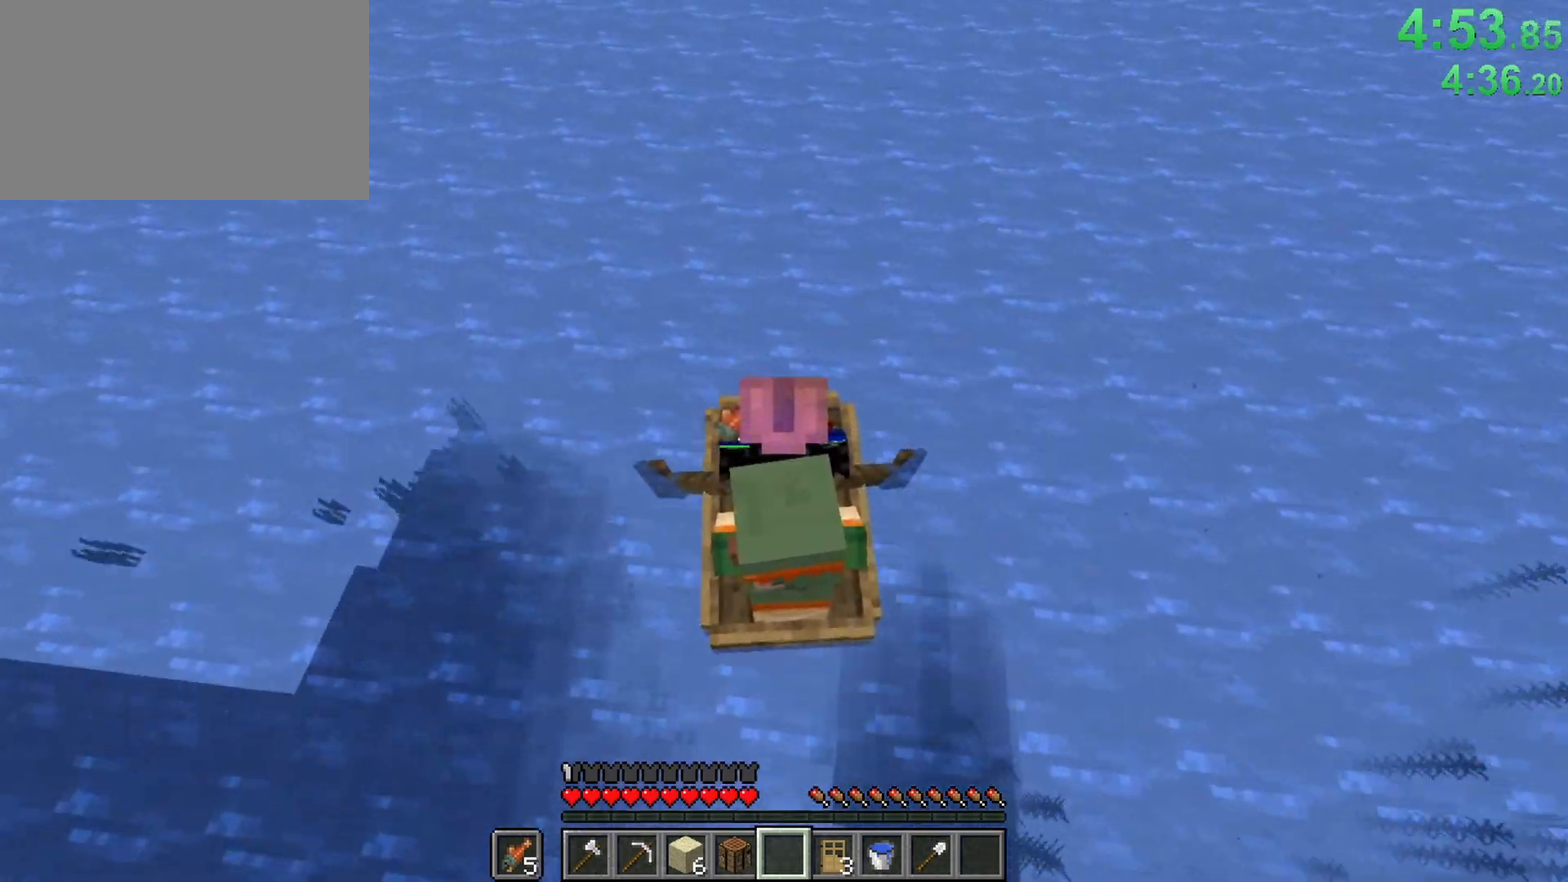
{"keys": ["w"], "mouse": [], "events": [[50, "w", "down"], [333, "d", "down"], [417, "d", "up"]]}
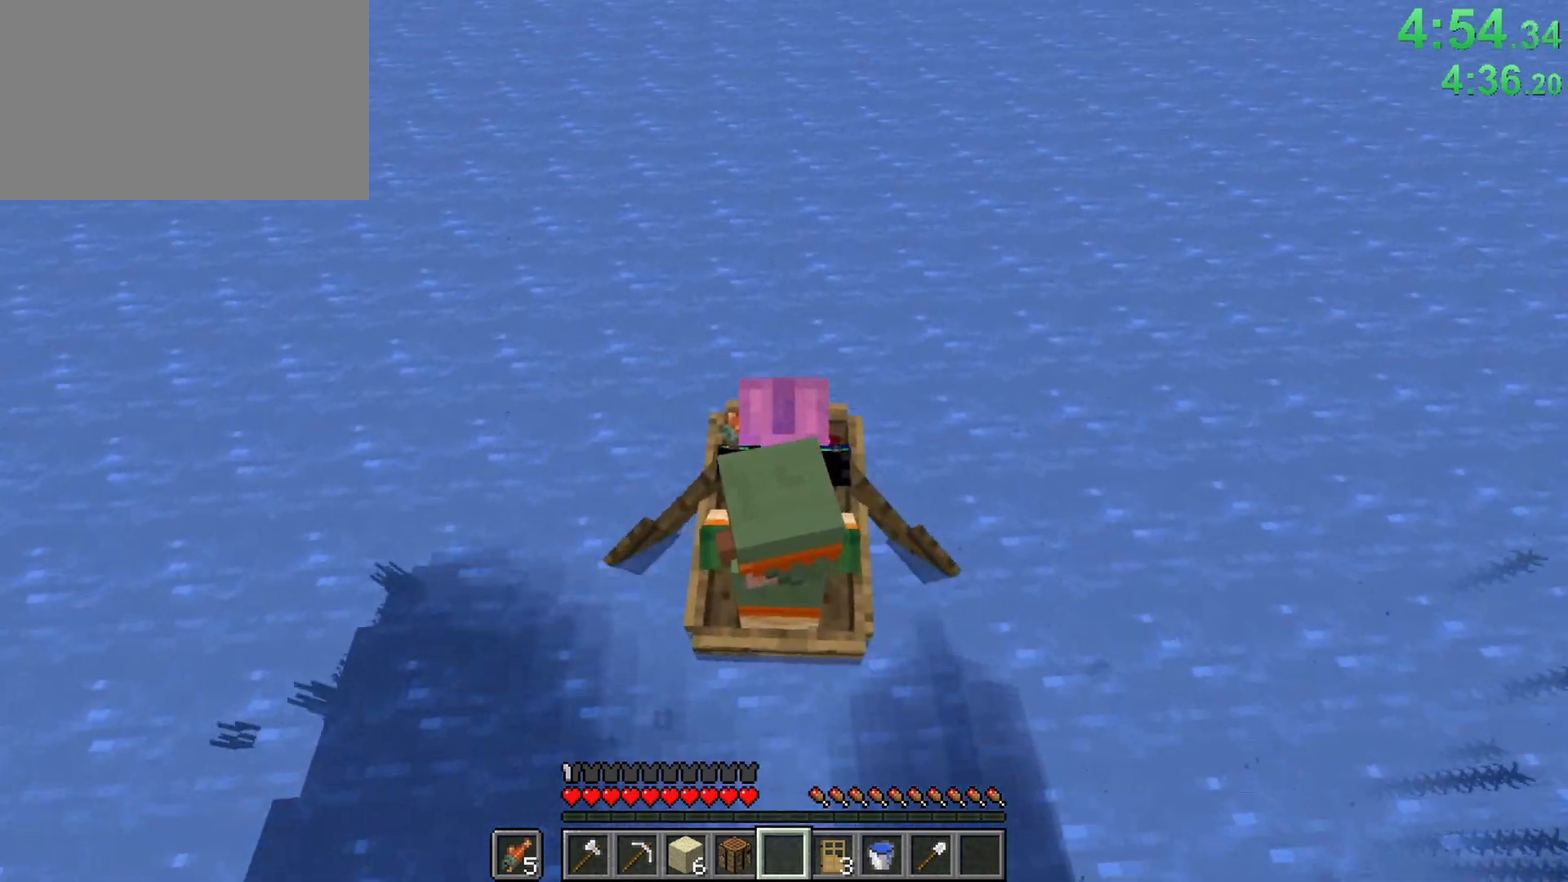
{"keys": ["a", "ctrl", "w"], "mouse": [], "events": [[67, "ctrl", "down"], [383, "a", "down"]]}